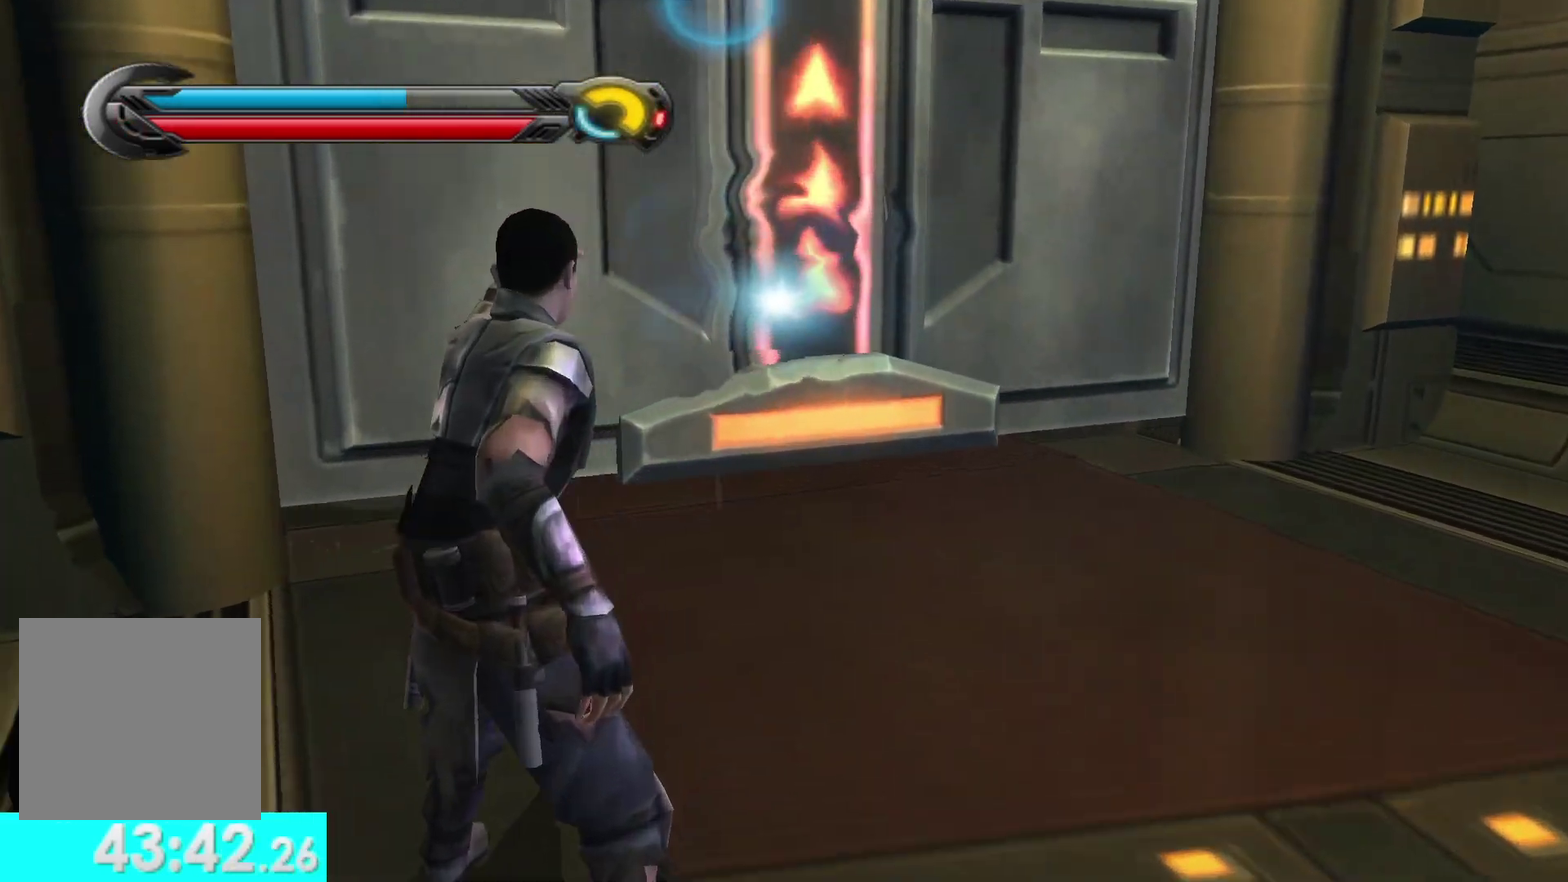
Gameplay with a controller (Xbox layout); each line is a JSON object with the inputs held at the frame after it. "events" lists button and stick changes between this image and that frame as [ms after this image, input, new state], when the widget could be followed in between.
{"buttons": ["R1"], "left_stick": "up", "right_stick": "up", "events": []}
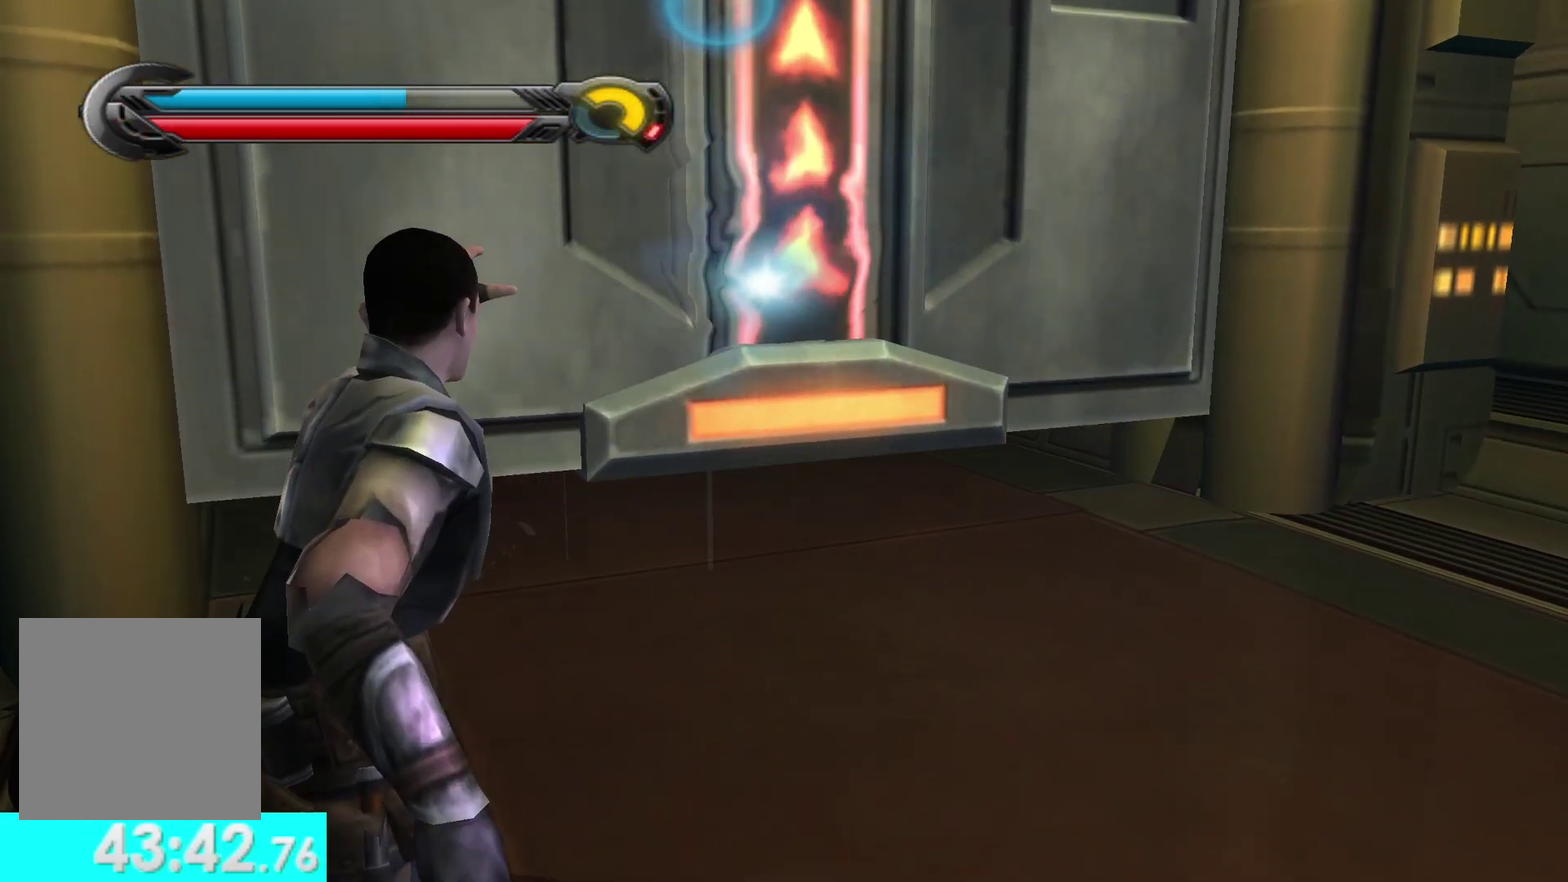
{"buttons": ["R1"], "left_stick": "up", "right_stick": "up", "events": []}
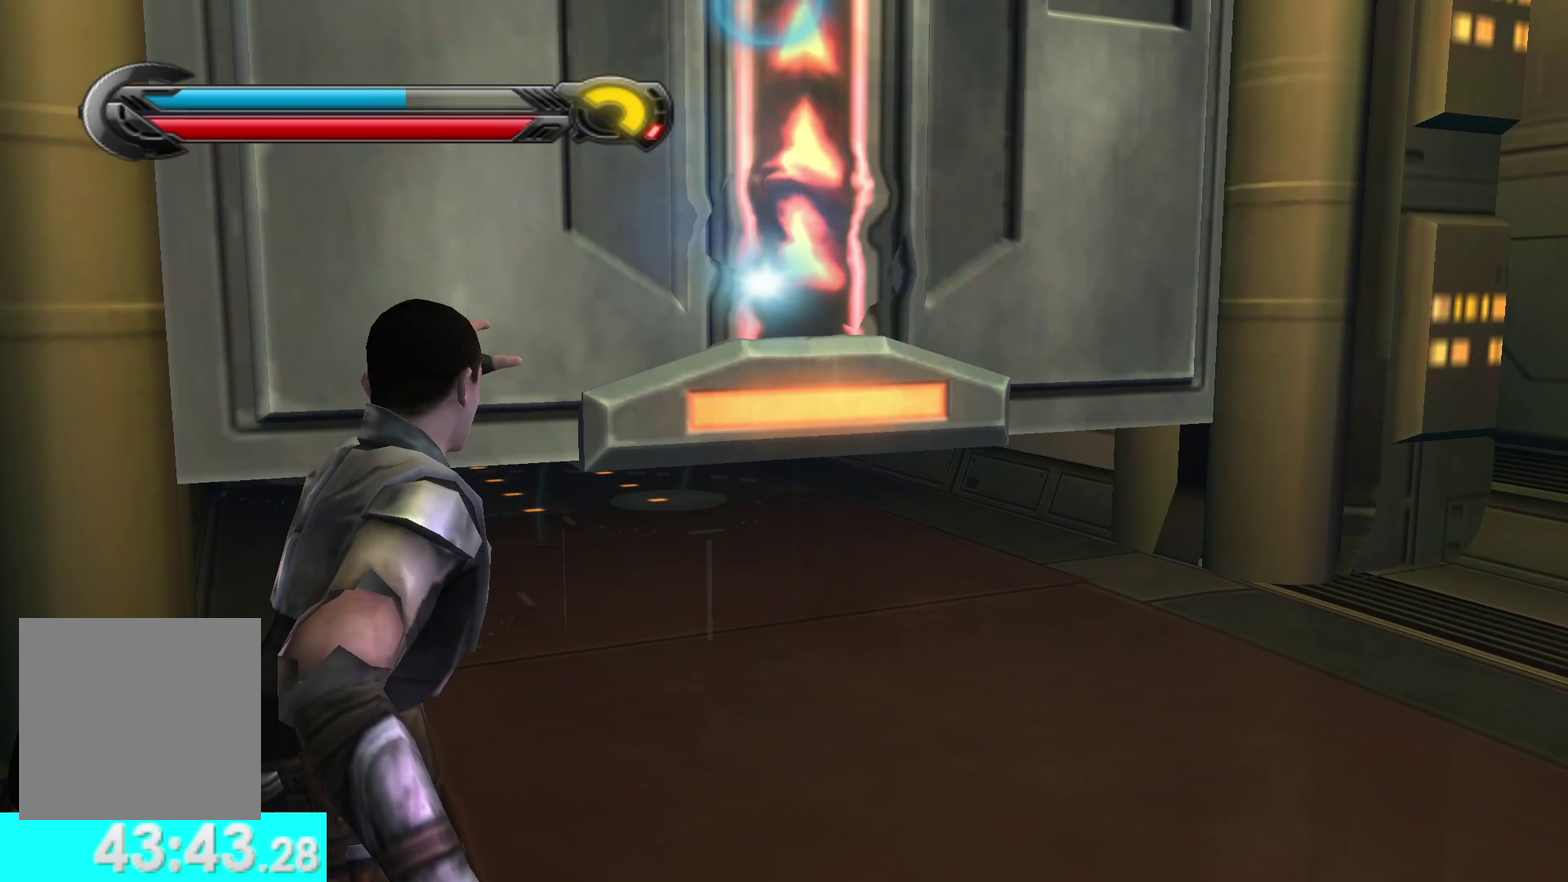
{"buttons": ["R1"], "left_stick": "up", "right_stick": "up", "events": []}
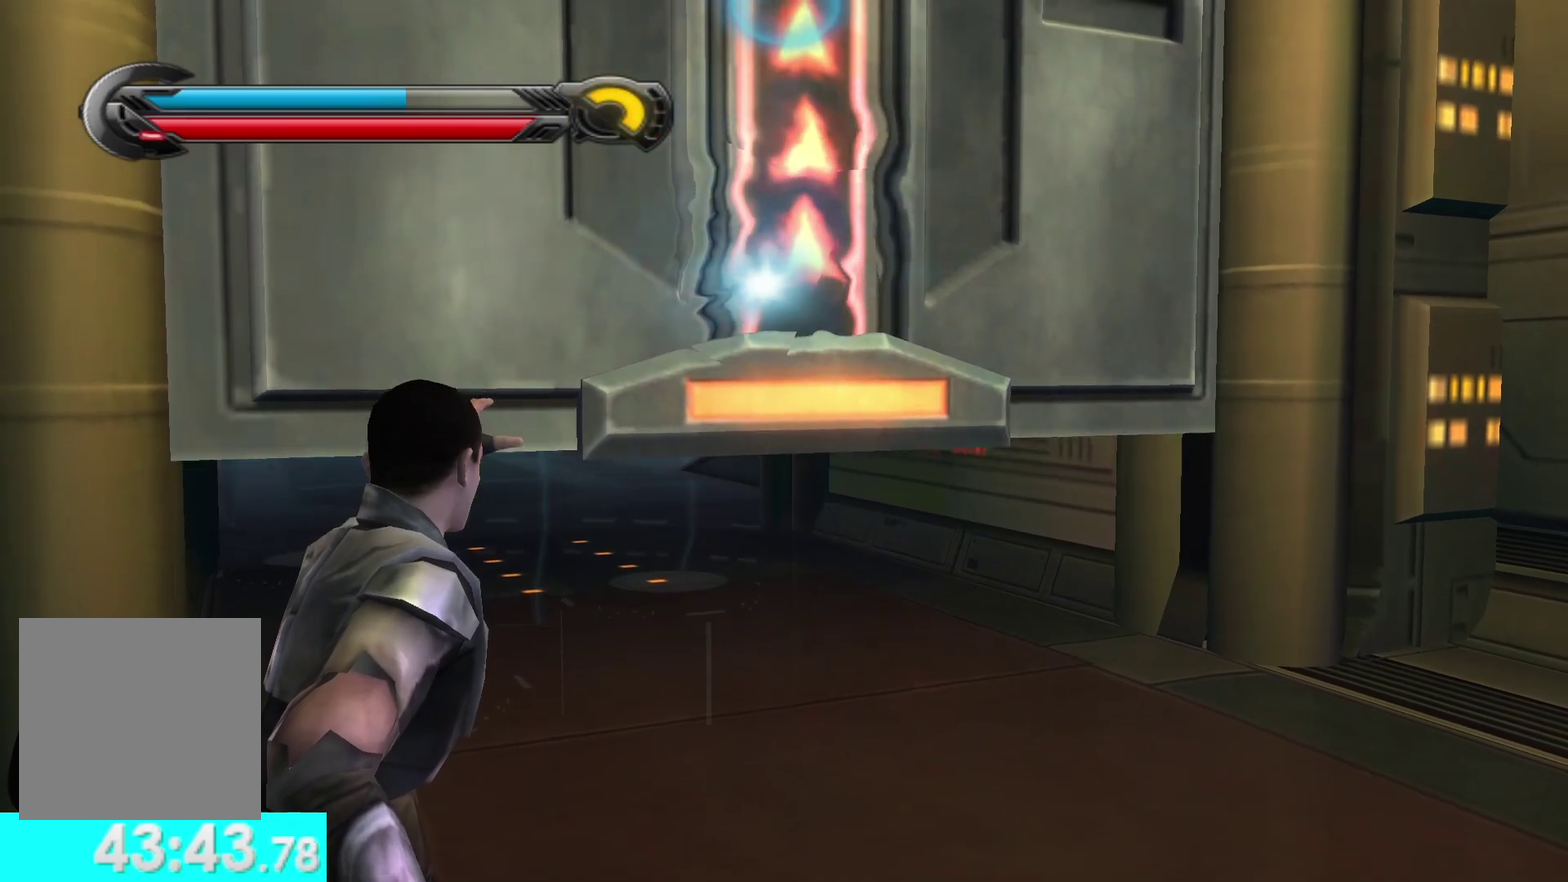
{"buttons": ["R1"], "left_stick": "up", "right_stick": "up", "events": []}
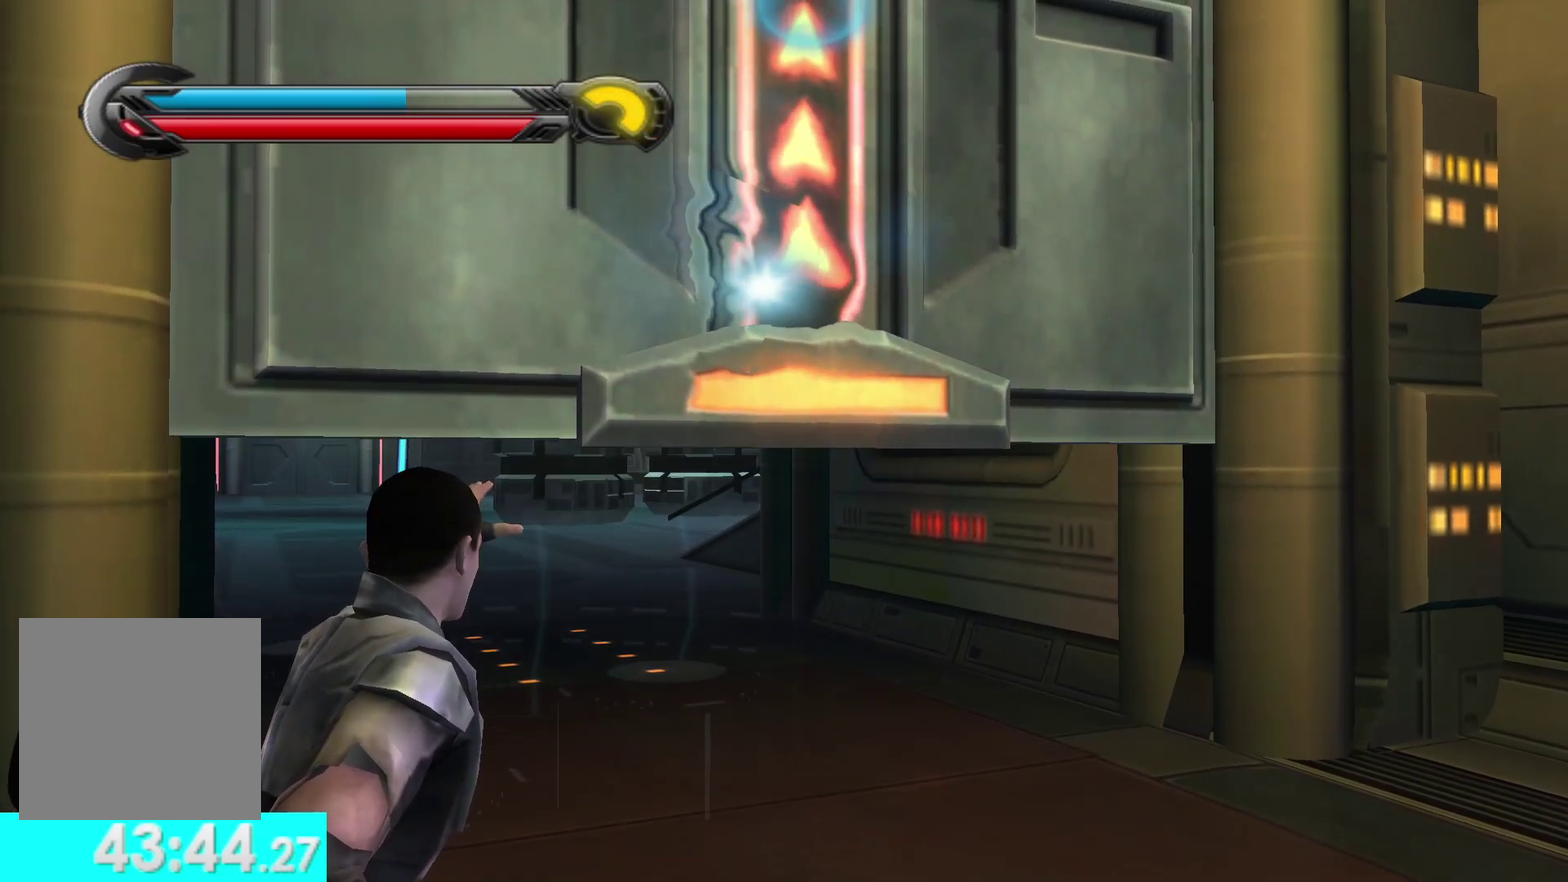
{"buttons": ["R1"], "left_stick": "up", "right_stick": "up", "events": []}
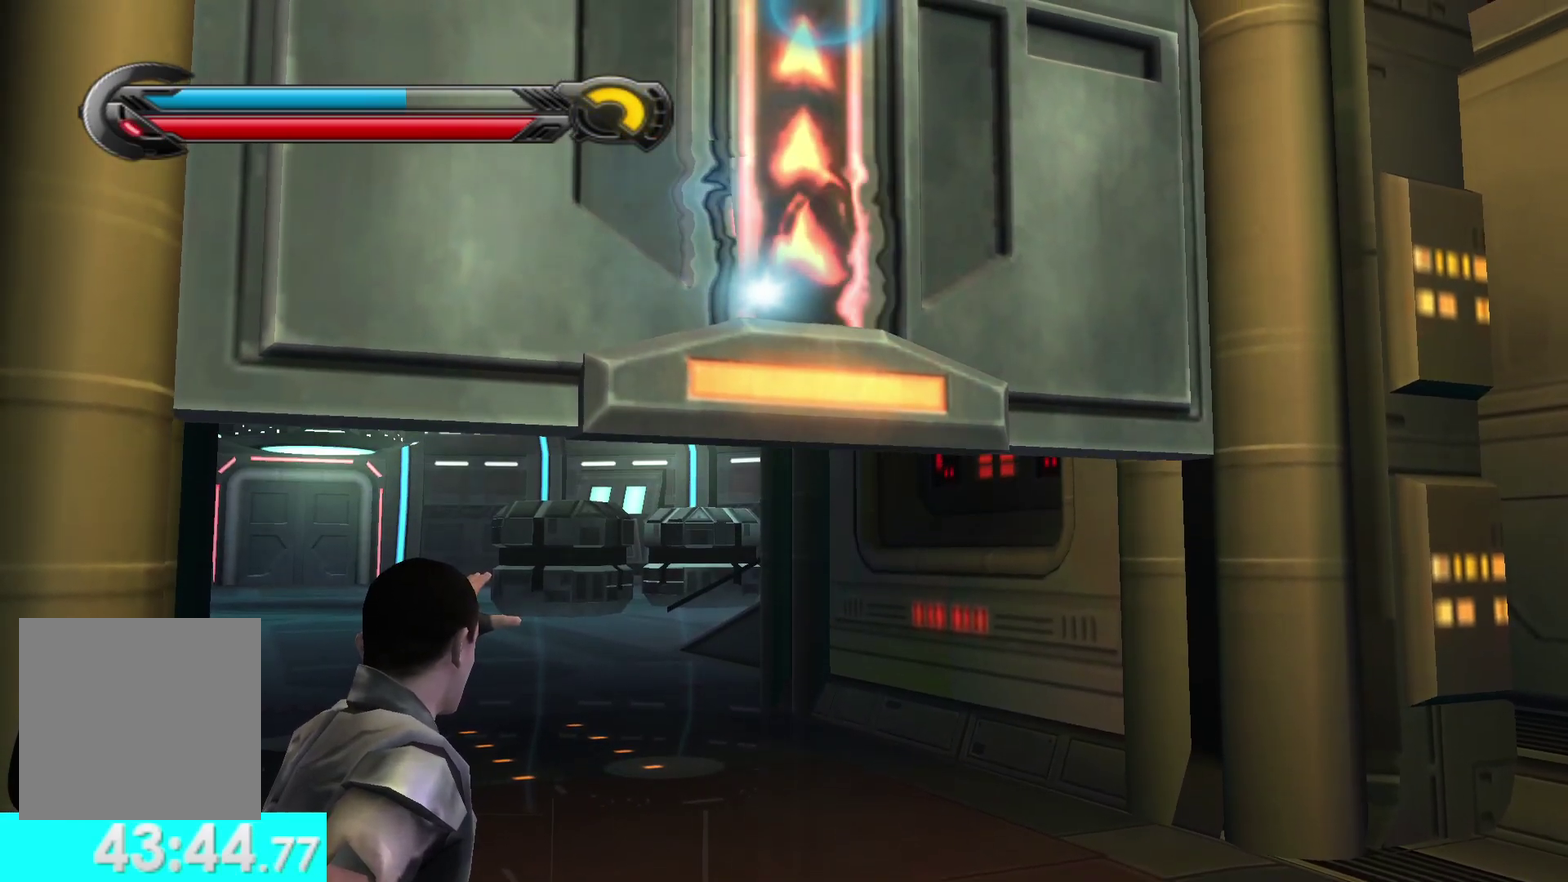
{"buttons": ["R1"], "left_stick": "up", "right_stick": "up", "events": []}
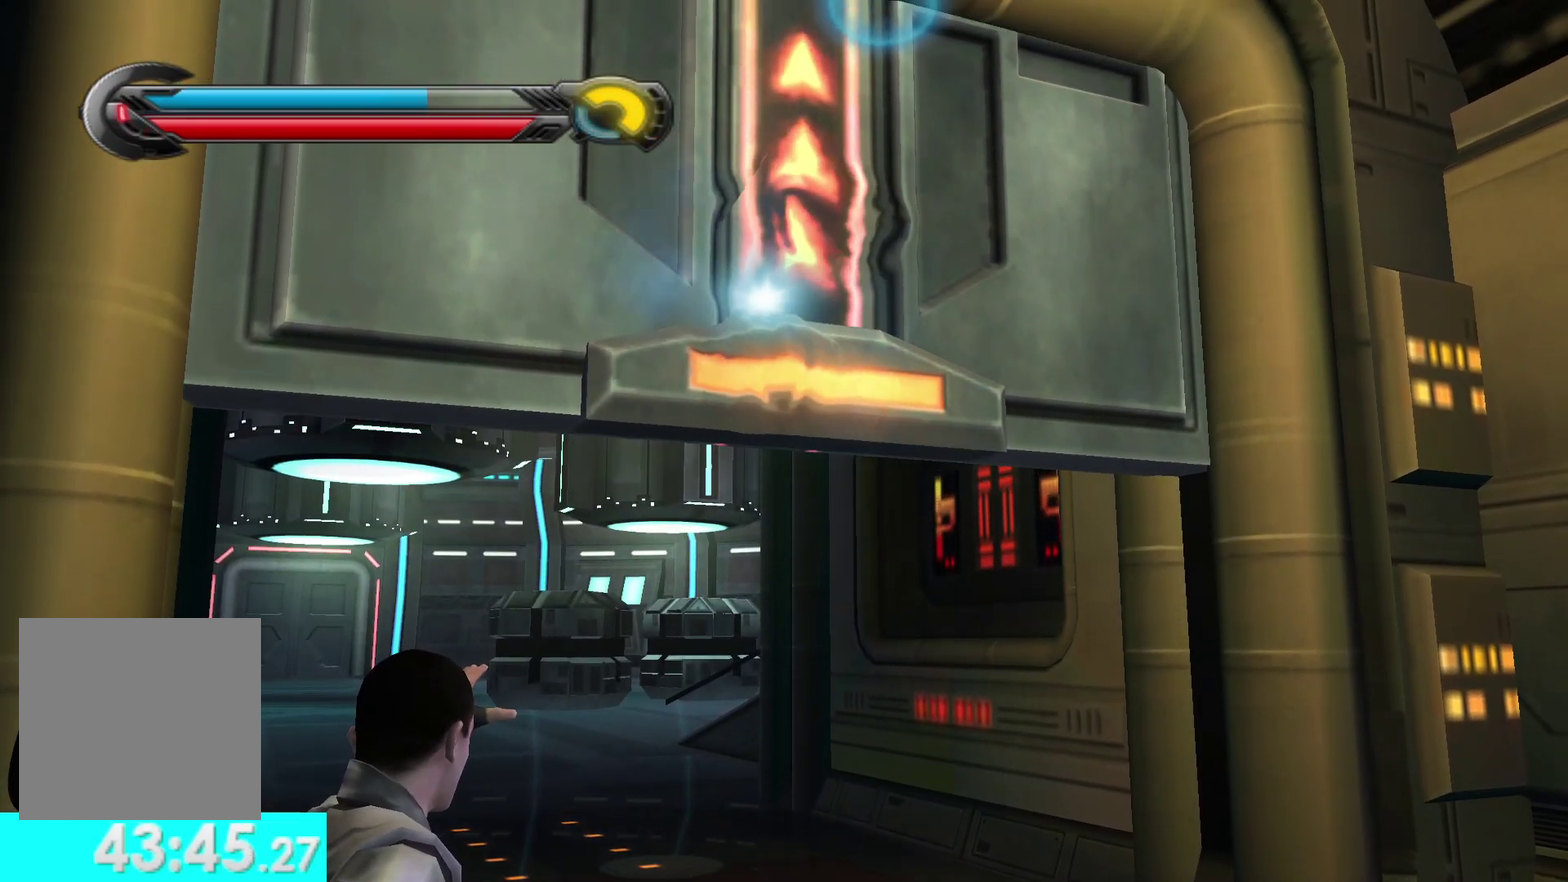
{"buttons": ["R1"], "left_stick": "up", "right_stick": "up", "events": []}
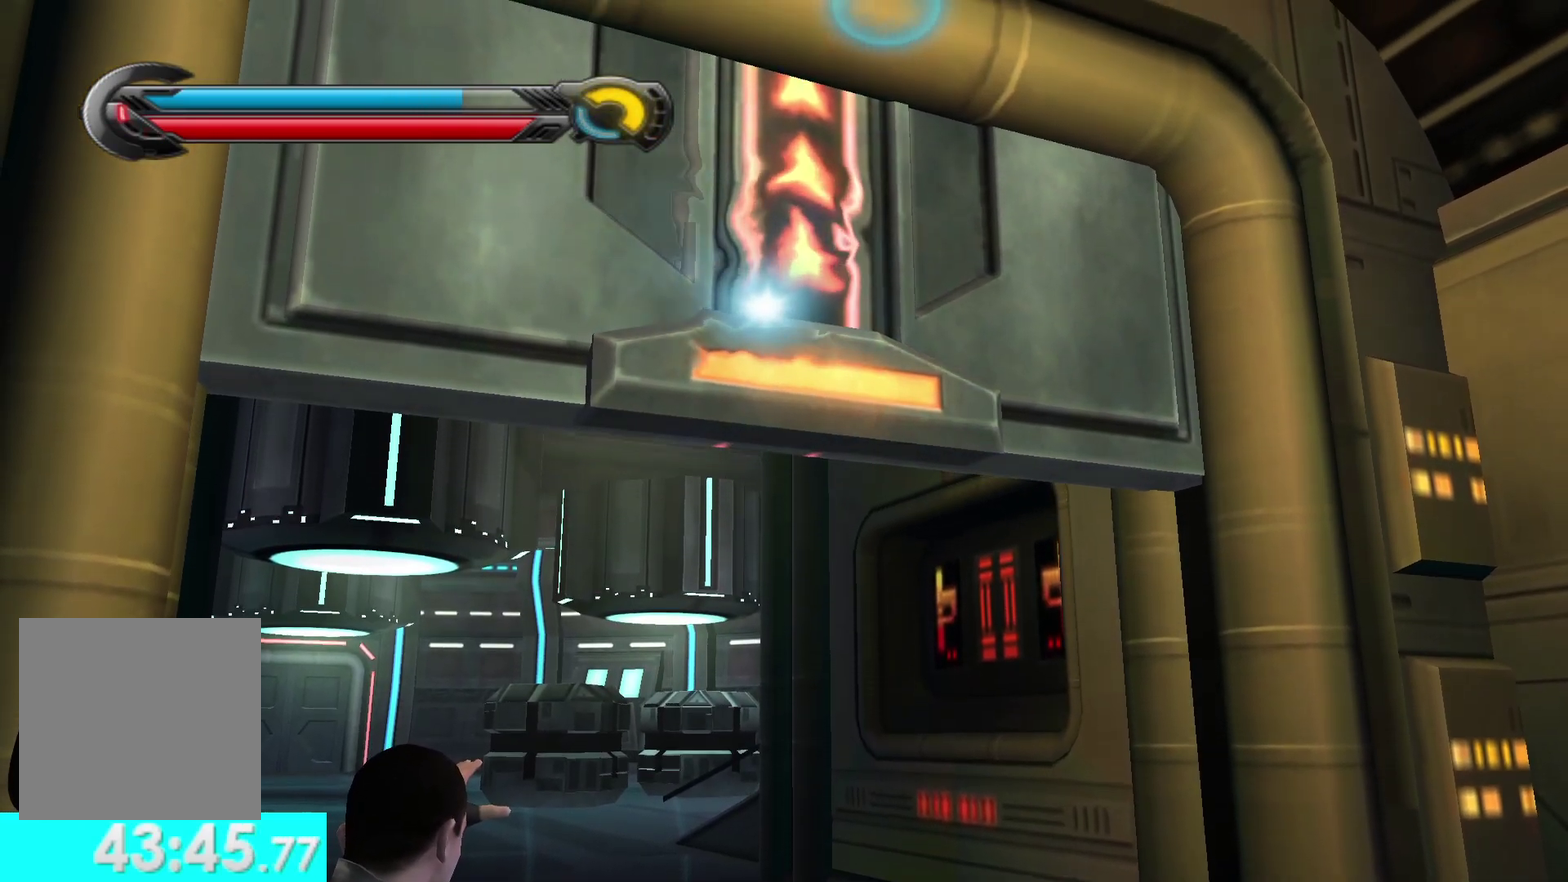
{"buttons": ["R1"], "left_stick": "up", "right_stick": "up", "events": []}
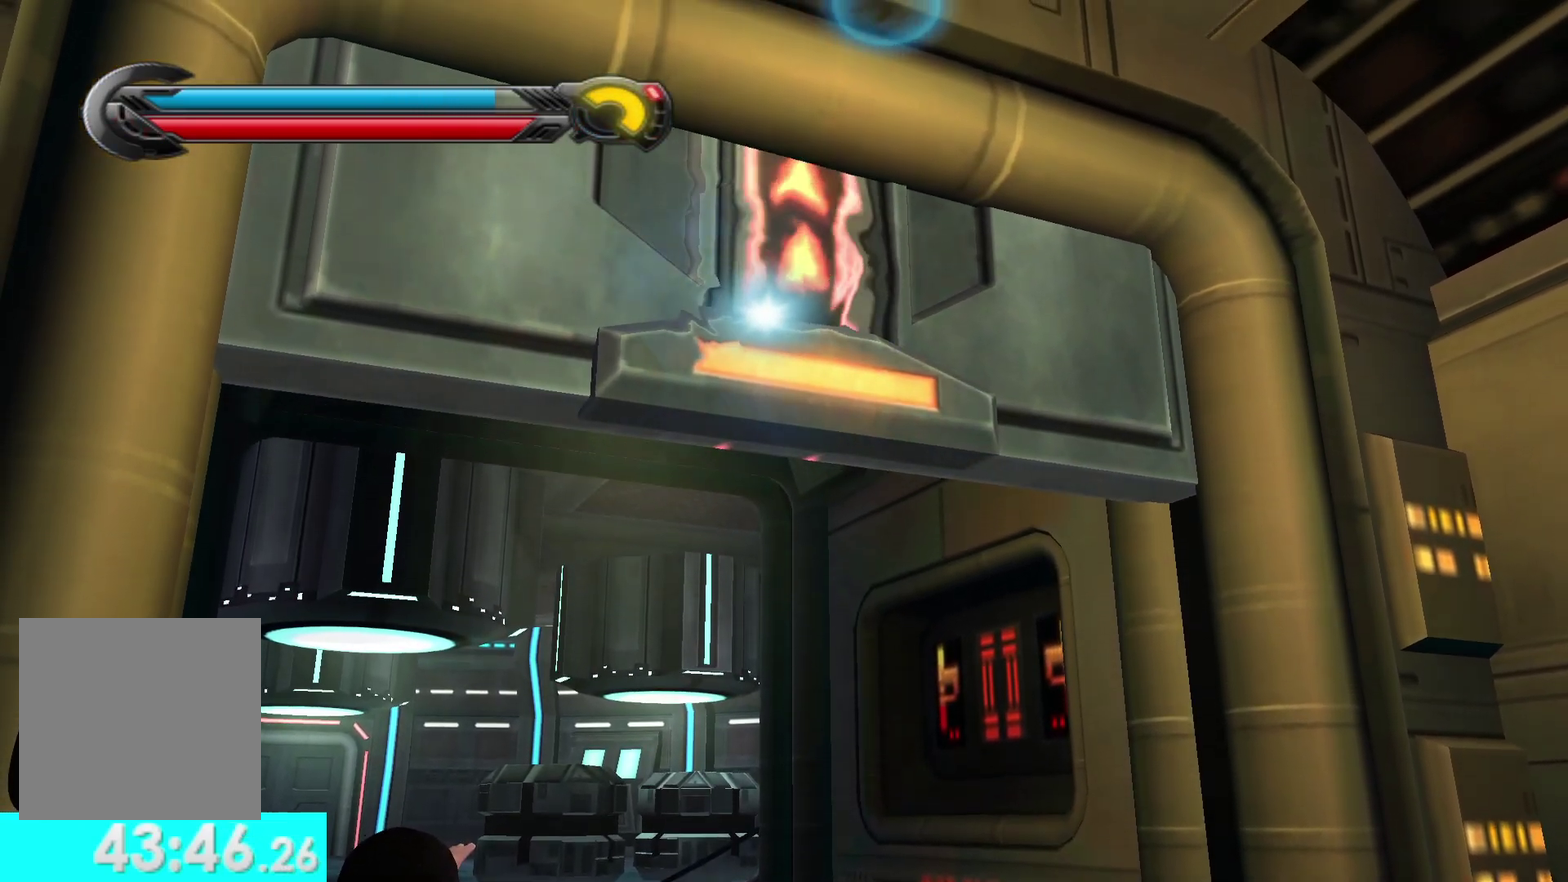
{"buttons": ["R1"], "left_stick": "up", "right_stick": "up", "events": []}
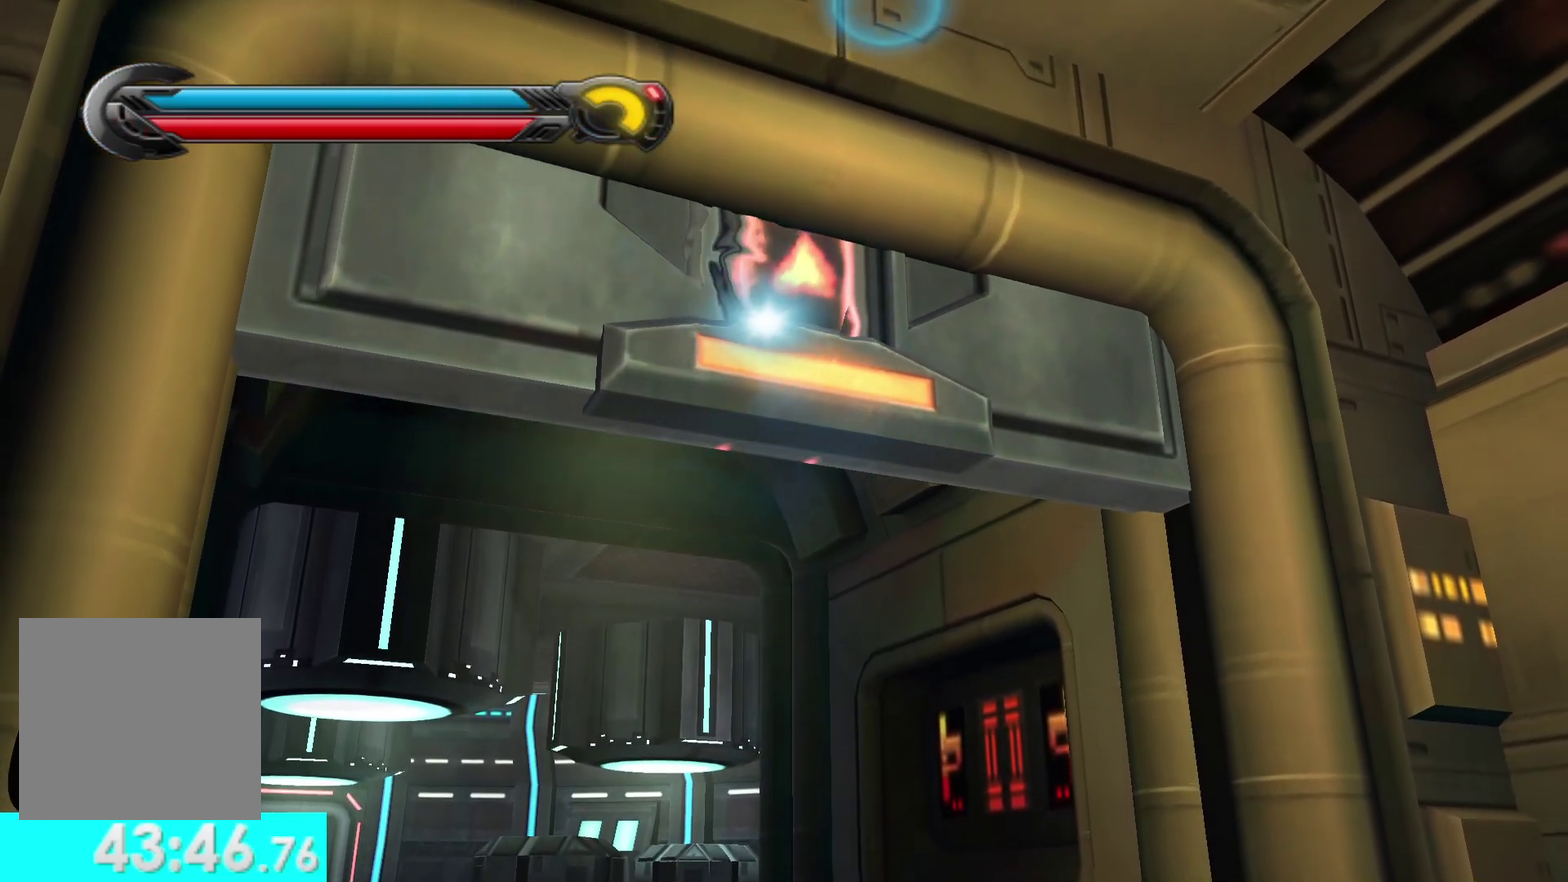
{"buttons": ["R1"], "left_stick": "up", "right_stick": "up", "events": []}
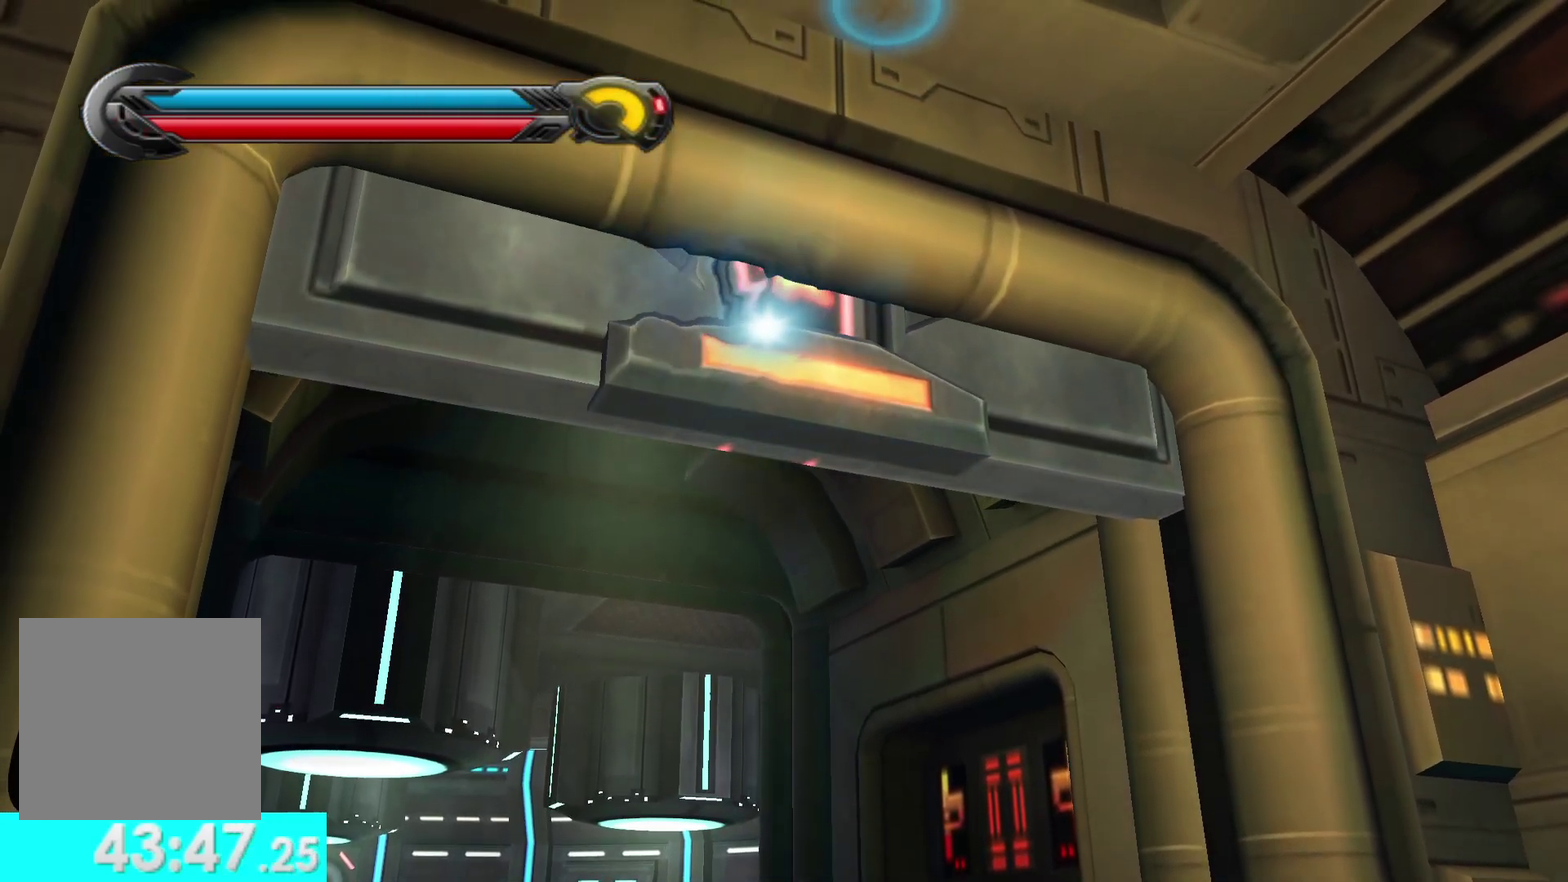
{"buttons": ["R1"], "left_stick": "up", "right_stick": "up", "events": []}
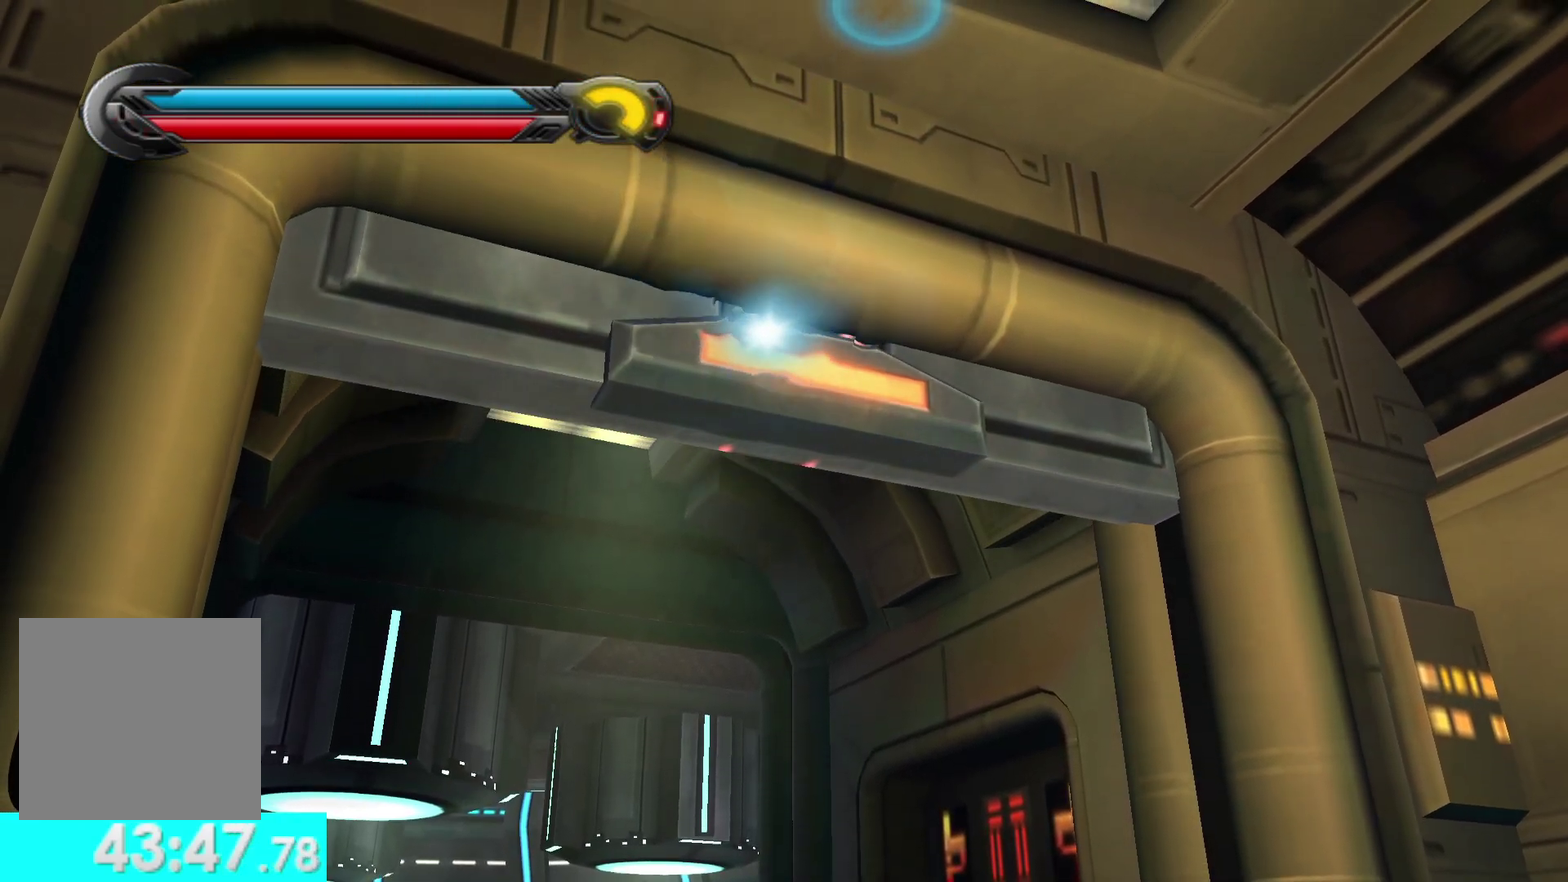
{"buttons": [], "left_stick": "up", "right_stick": "down", "events": [[383, "R1", "up"], [400, "right_stick", "down"]]}
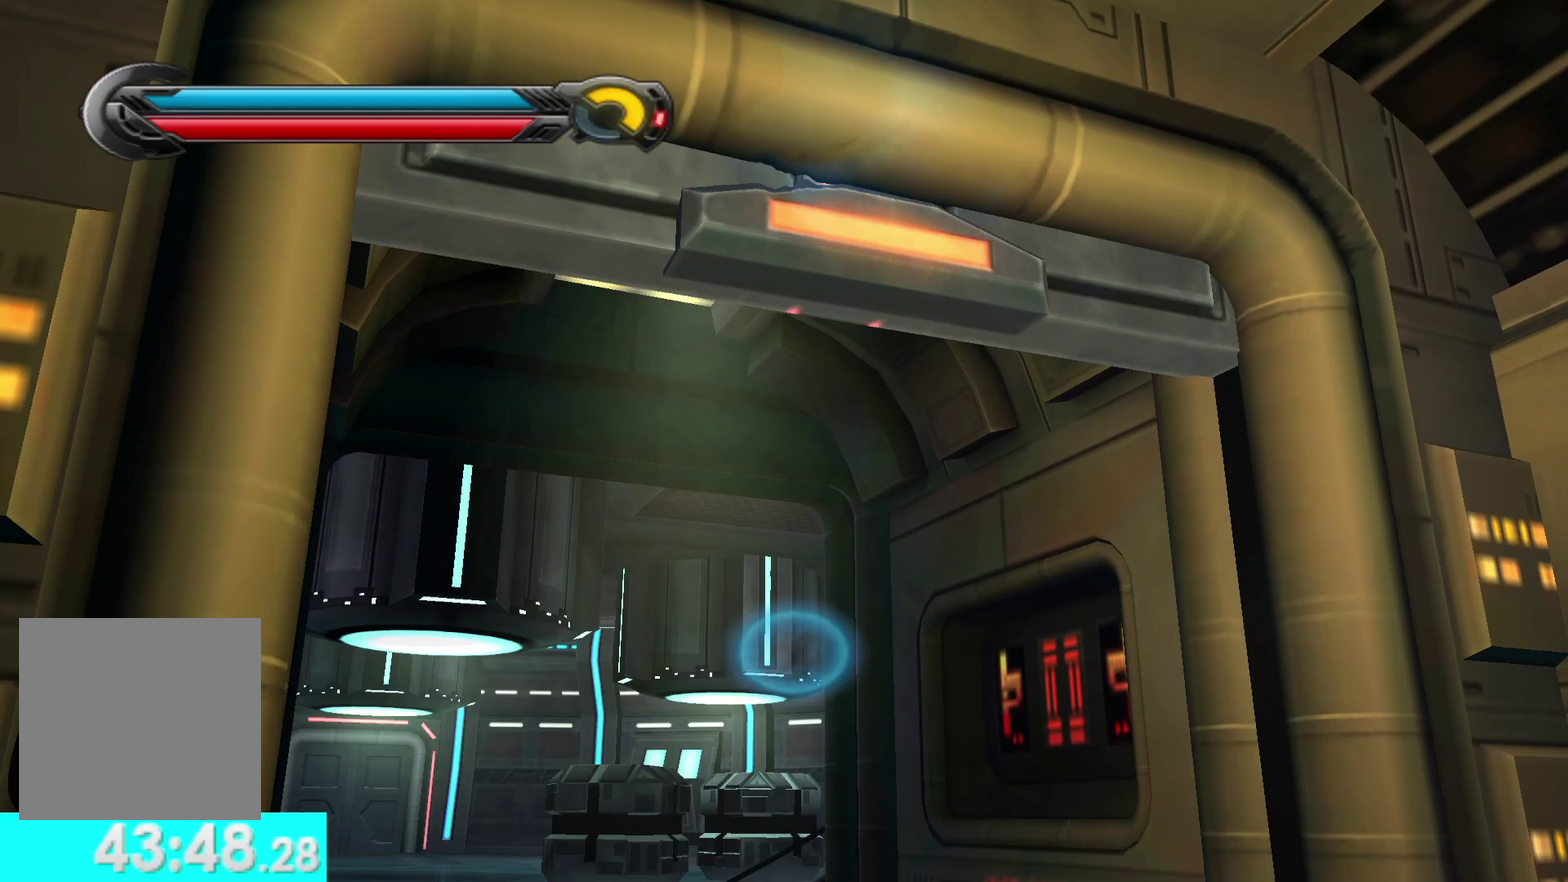
{"buttons": ["L1"], "left_stick": "up-left", "right_stick": "center", "events": [[283, "right_stick", "center"], [483, "L1", "down"], [483, "left_stick", "up-left"]]}
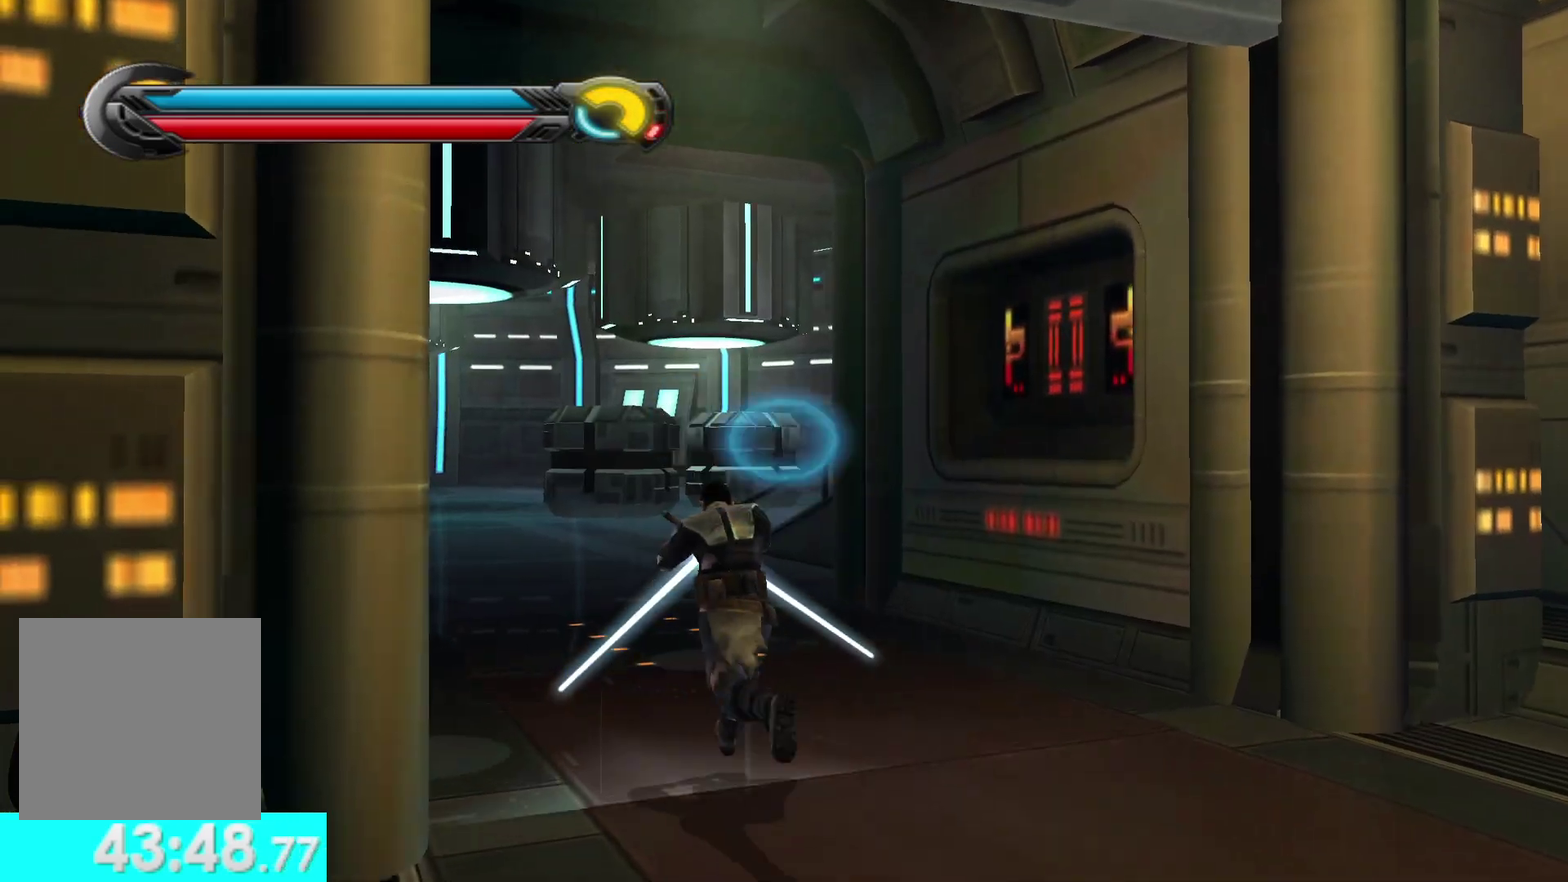
{"buttons": [], "left_stick": "up-right", "right_stick": "right", "events": [[117, "L1", "up"], [183, "left_stick", "up"], [467, "right_stick", "right"], [483, "left_stick", "up-right"]]}
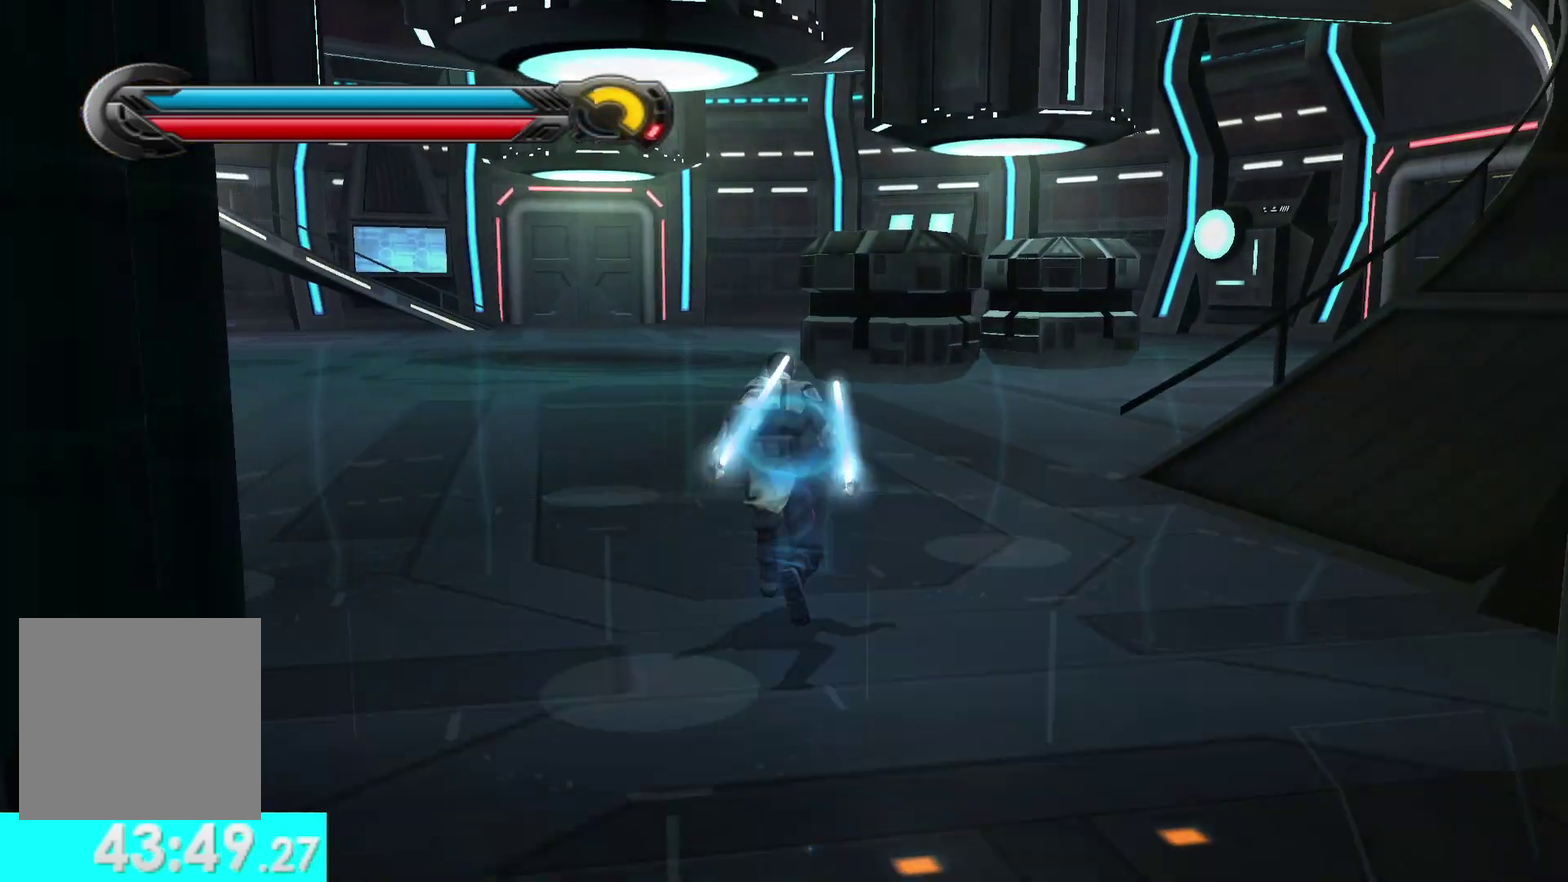
{"buttons": ["L1"], "left_stick": "up", "right_stick": "center", "events": [[317, "right_stick", "center"], [350, "left_stick", "up"], [500, "L1", "down"]]}
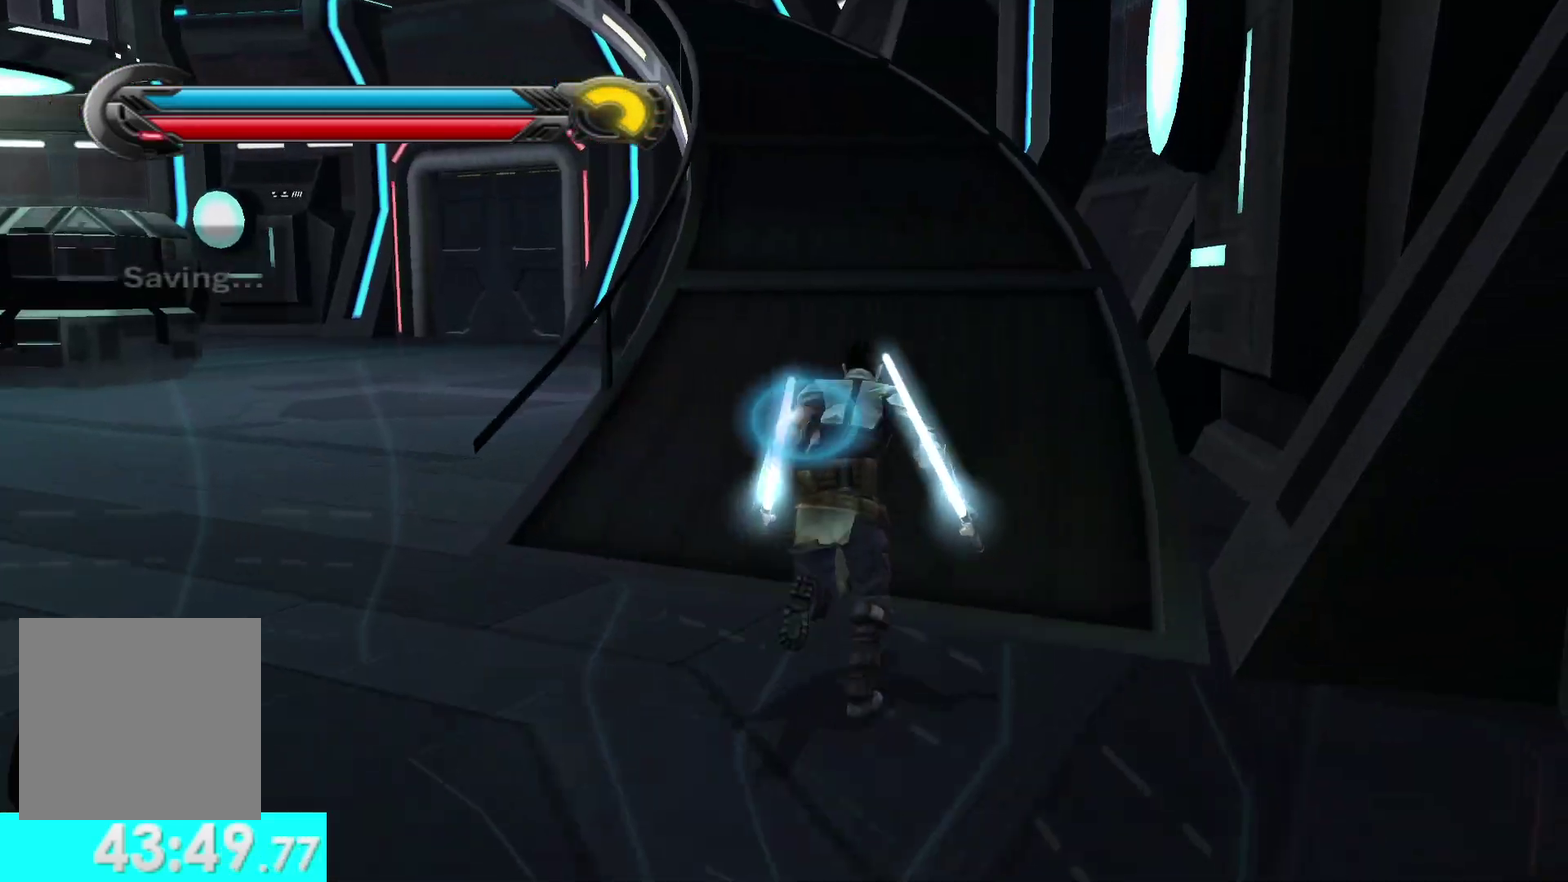
{"buttons": ["L1"], "left_stick": "up-left", "right_stick": "up-left", "events": [[150, "L1", "up"], [250, "left_stick", "up-left"], [317, "right_stick", "left"], [417, "right_stick", "up-left"], [467, "L1", "down"]]}
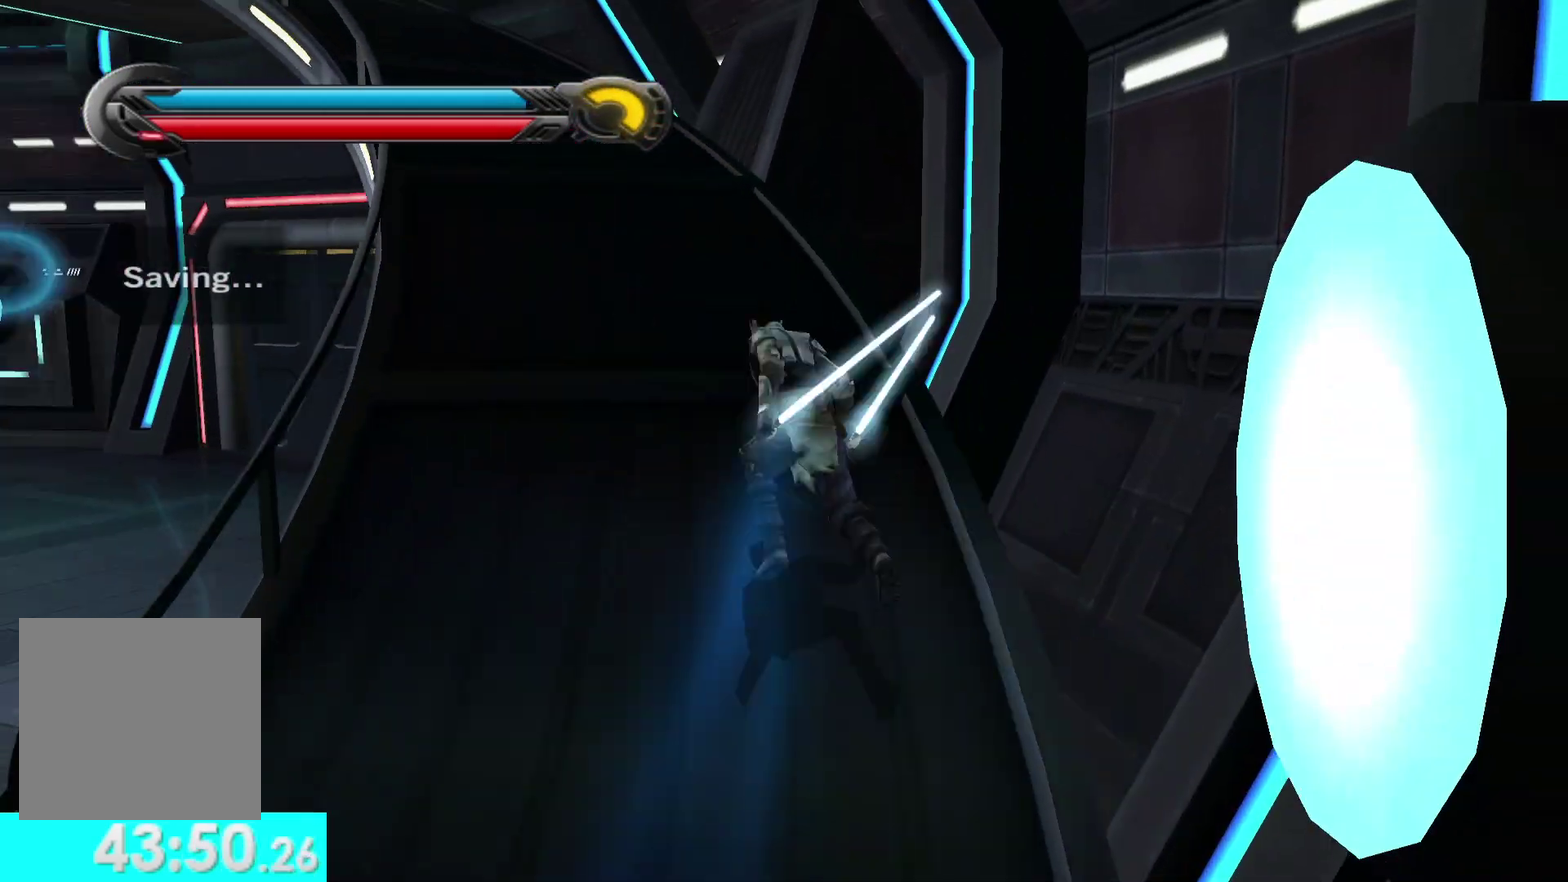
{"buttons": ["L1"], "left_stick": "up", "right_stick": "center", "events": [[50, "left_stick", "up"], [50, "right_stick", "center"], [117, "L1", "up"], [467, "L1", "down"]]}
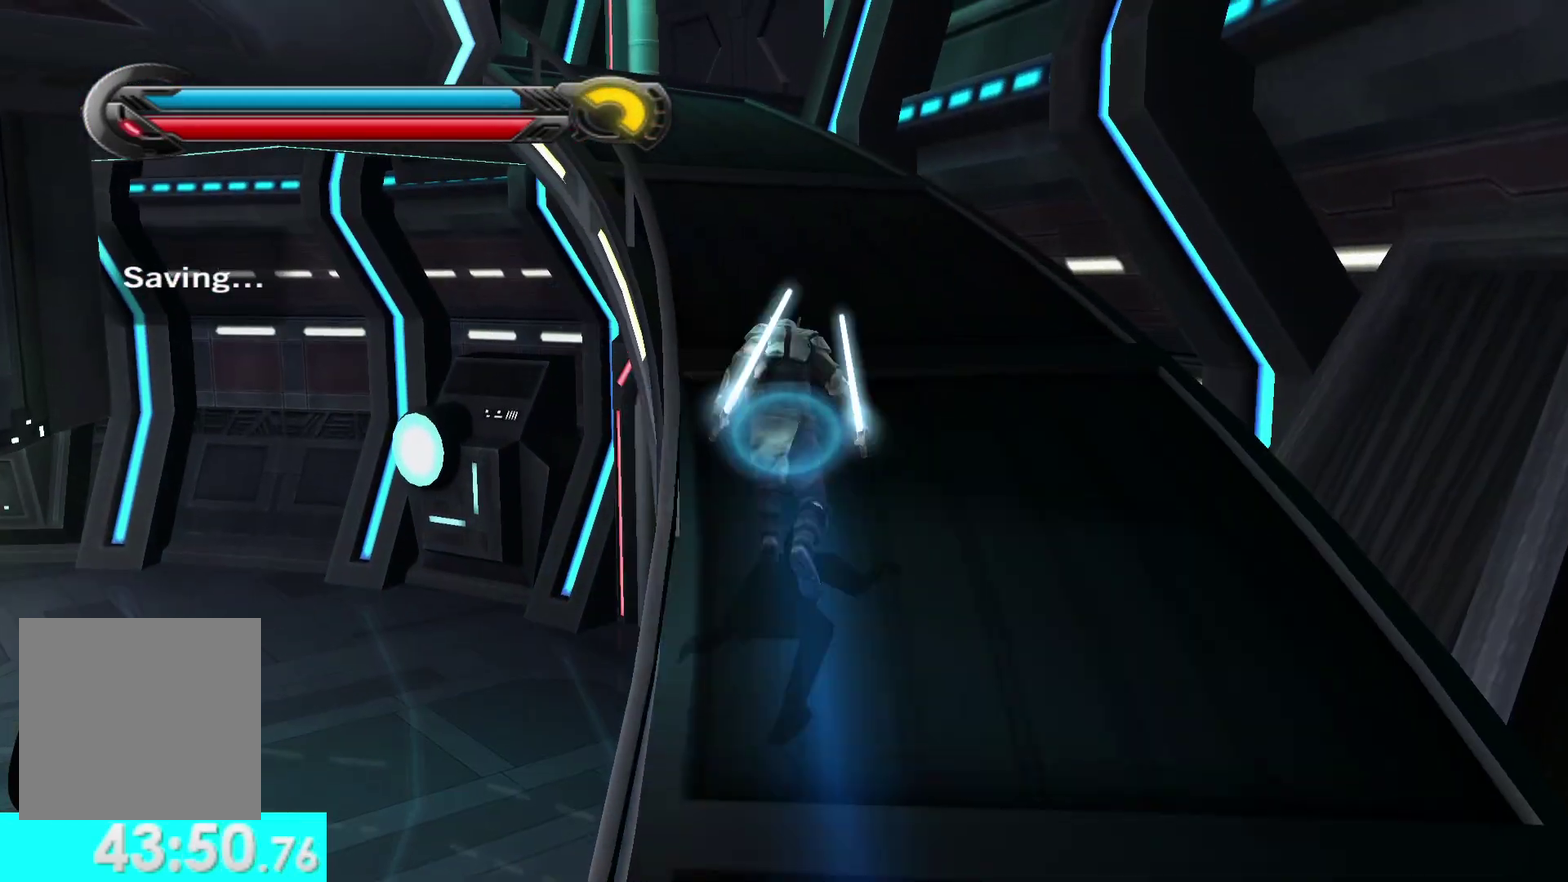
{"buttons": ["L1"], "left_stick": "up-left", "right_stick": "left", "events": [[100, "right_stick", "left"], [117, "L1", "up"], [167, "left_stick", "up-left"], [450, "L1", "down"]]}
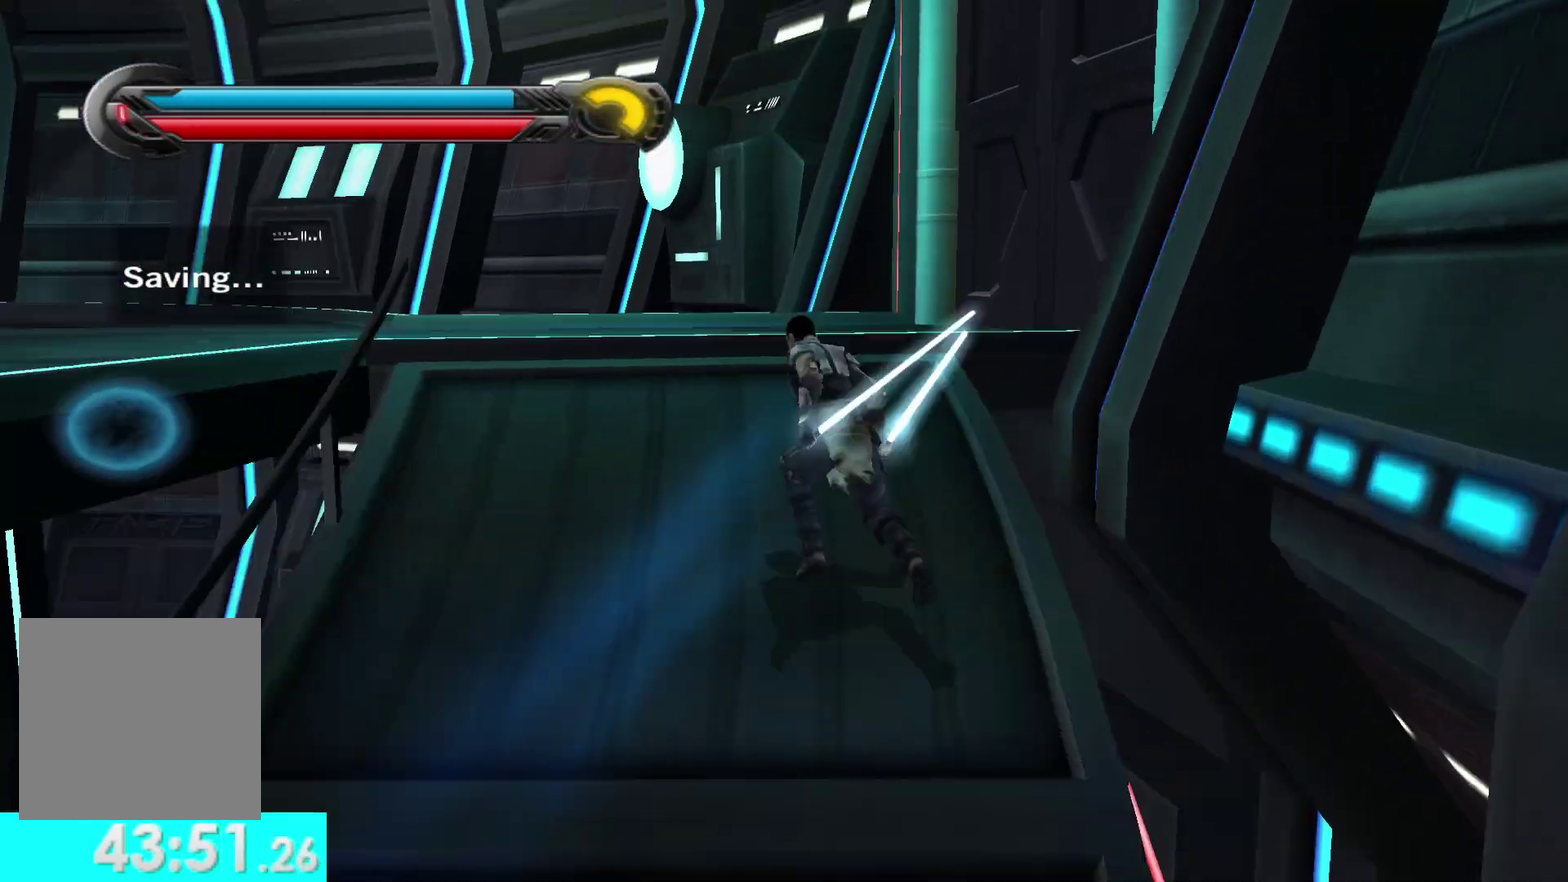
{"buttons": [], "left_stick": "up", "right_stick": "center", "events": [[83, "L1", "up"], [450, "left_stick", "up"], [450, "right_stick", "center"]]}
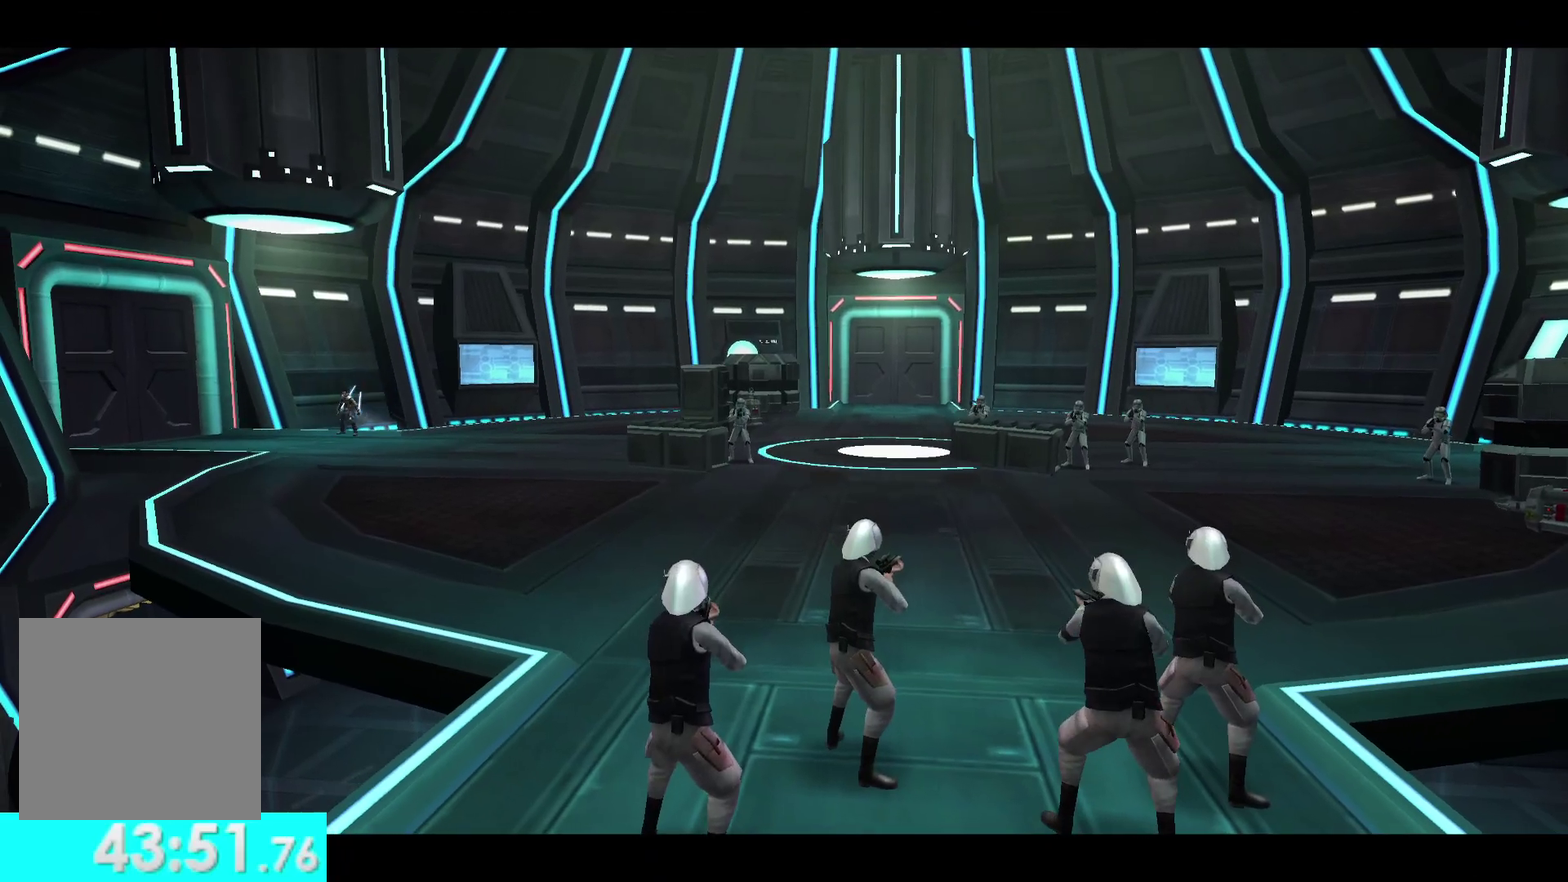
{"buttons": [], "left_stick": "center", "right_stick": "center", "events": [[67, "left_stick", "center"]]}
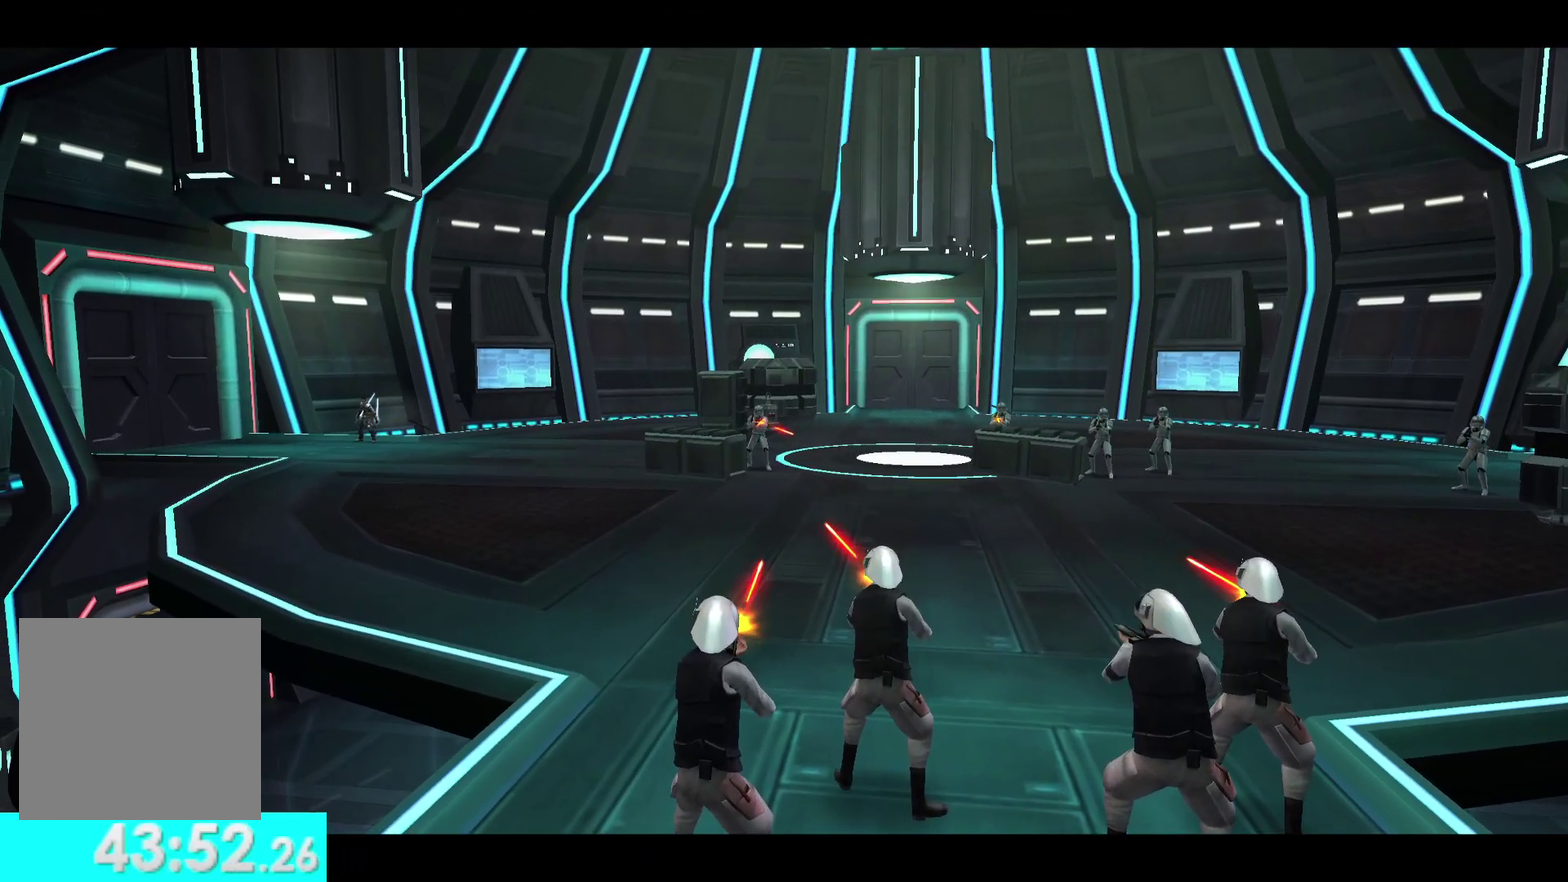
{"buttons": [], "left_stick": "center", "right_stick": "center", "events": []}
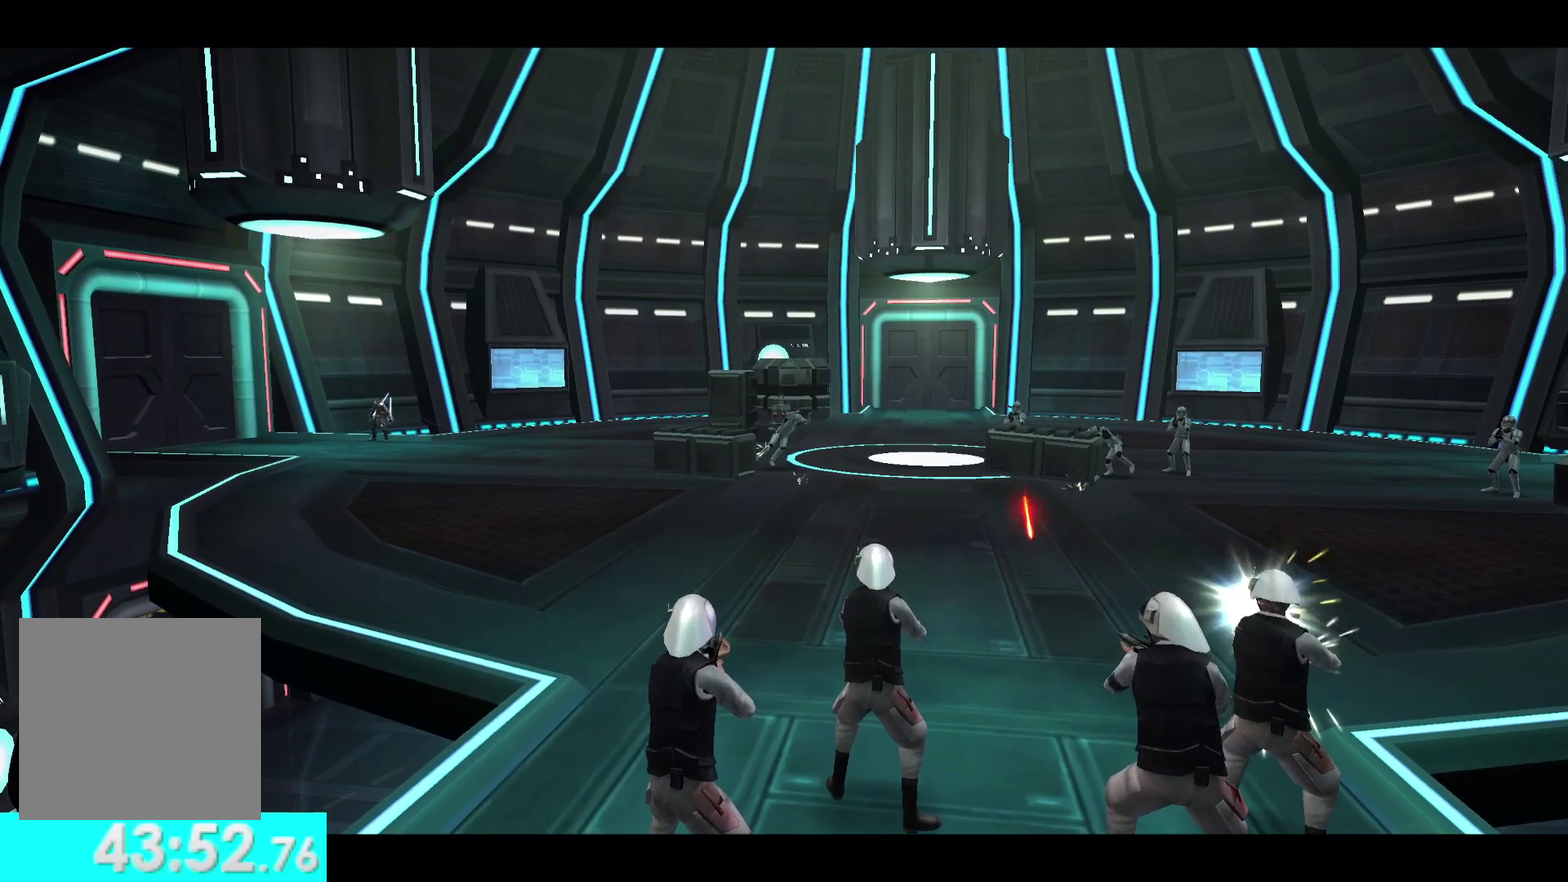
{"buttons": [], "left_stick": "center", "right_stick": "center", "events": []}
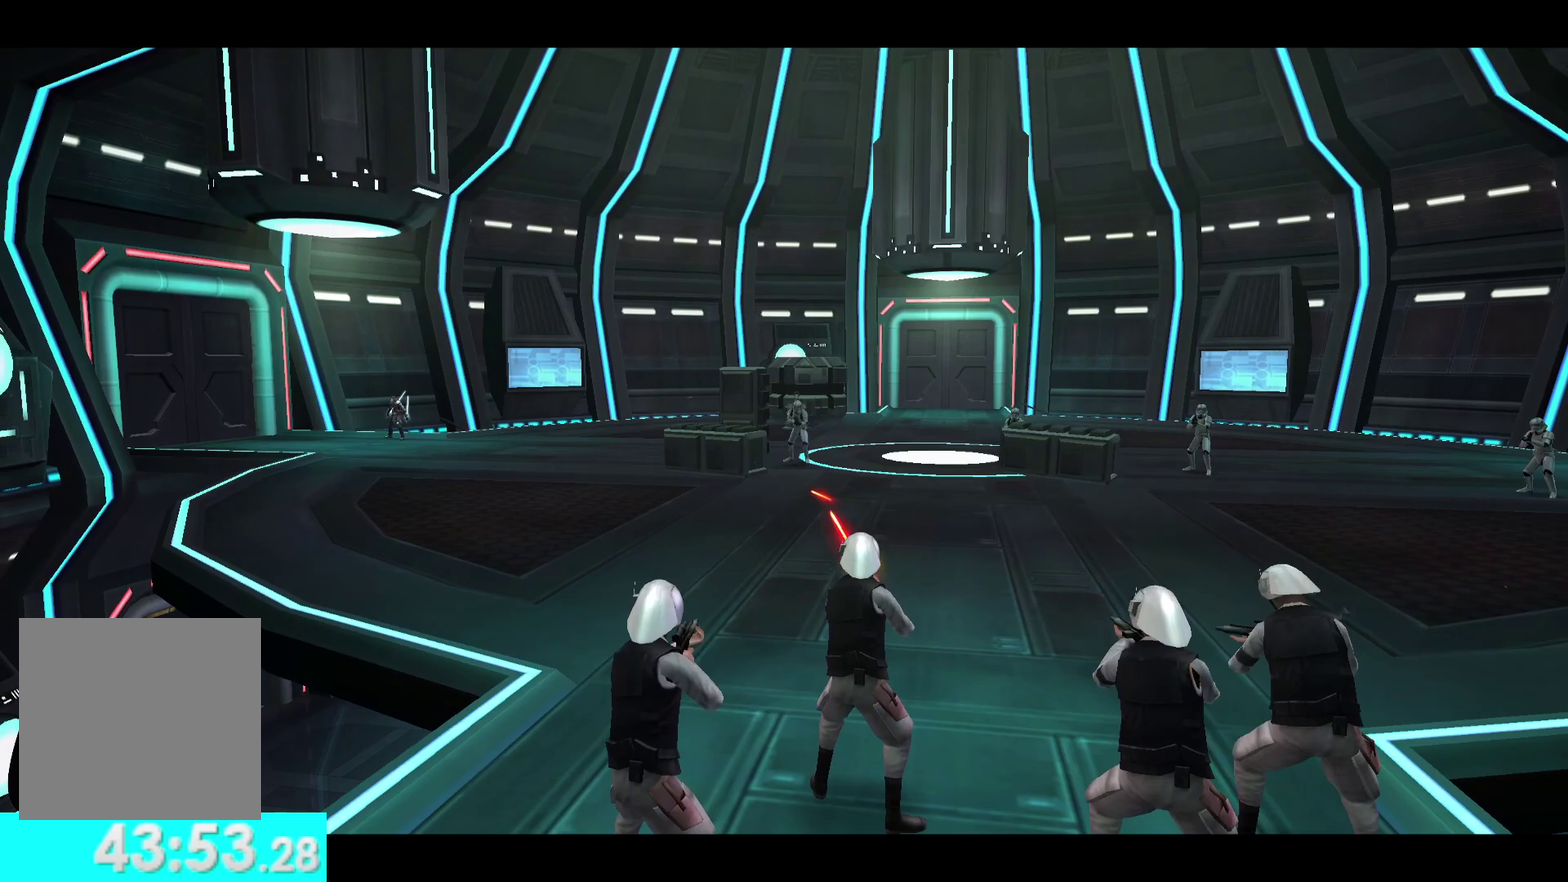
{"buttons": [], "left_stick": "center", "right_stick": "center", "events": []}
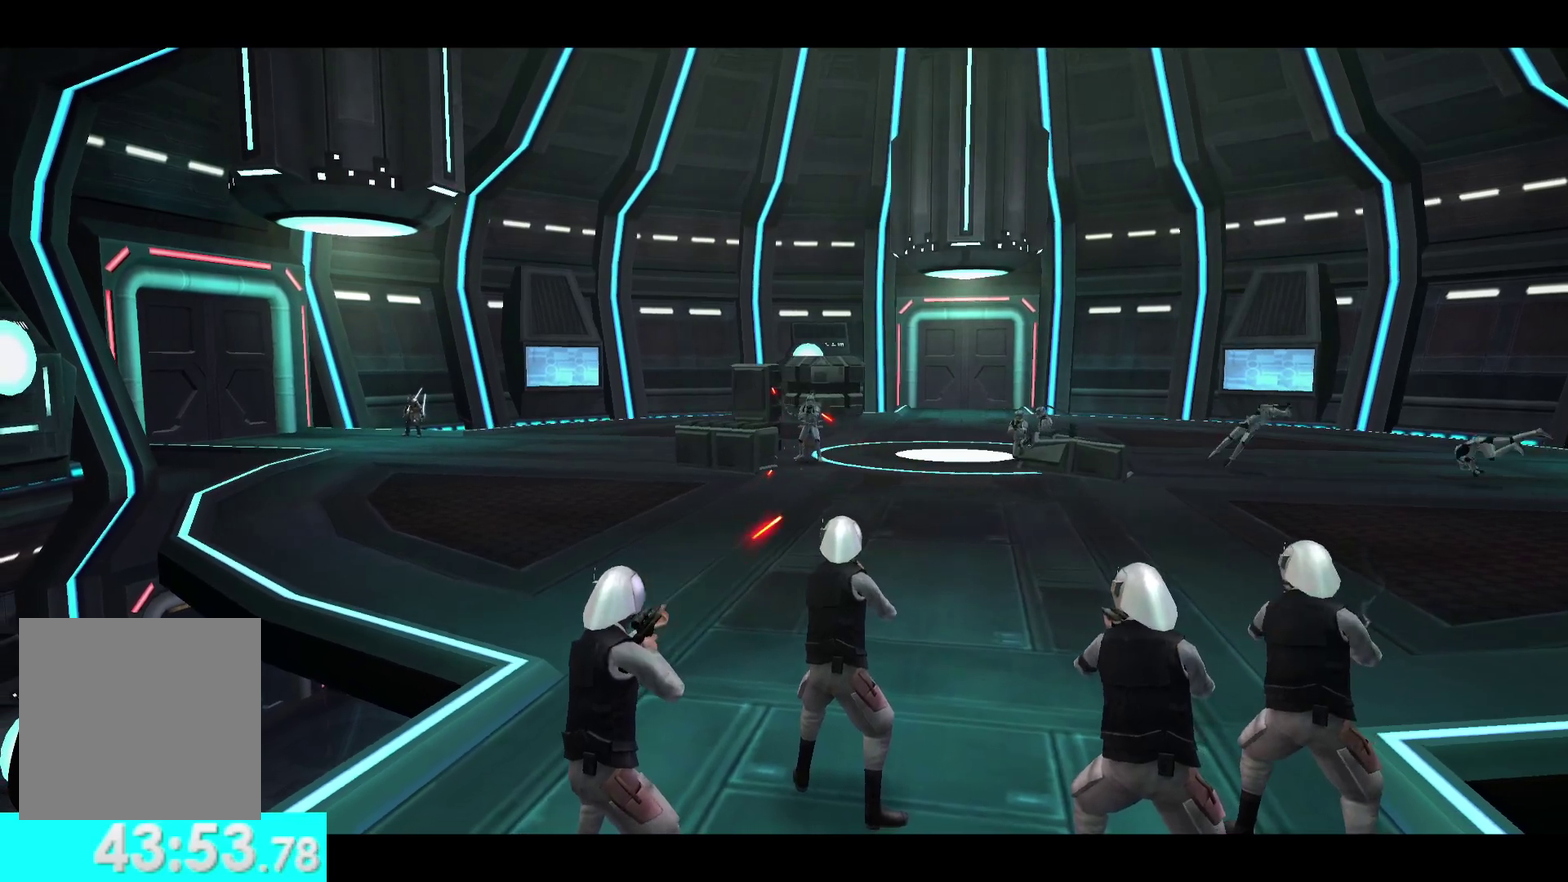
{"buttons": [], "left_stick": "center", "right_stick": "center", "events": []}
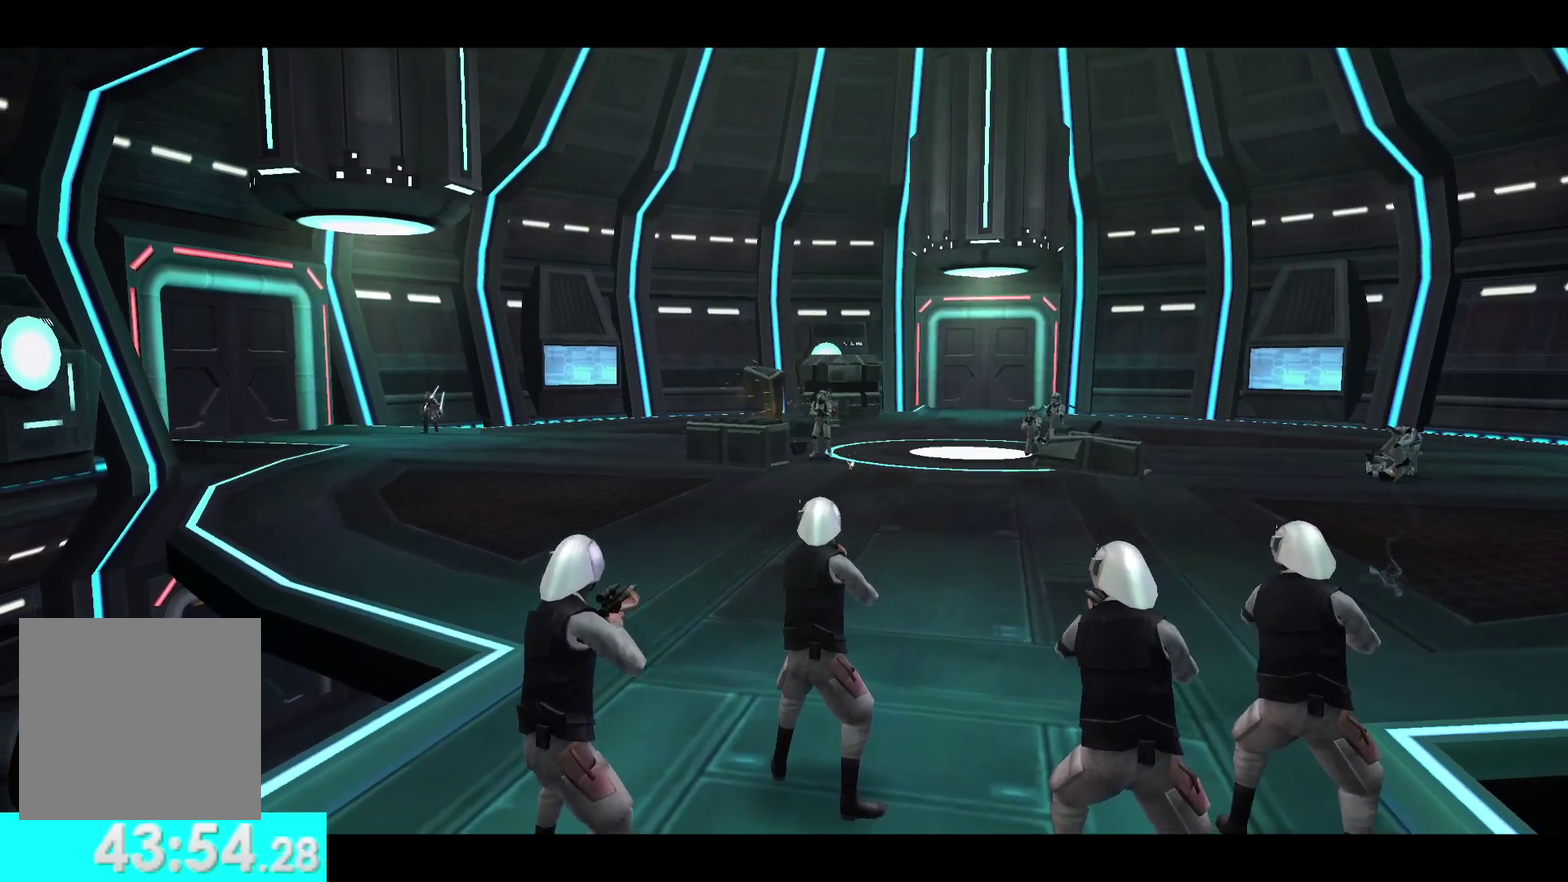
{"buttons": [], "left_stick": "center", "right_stick": "center", "events": []}
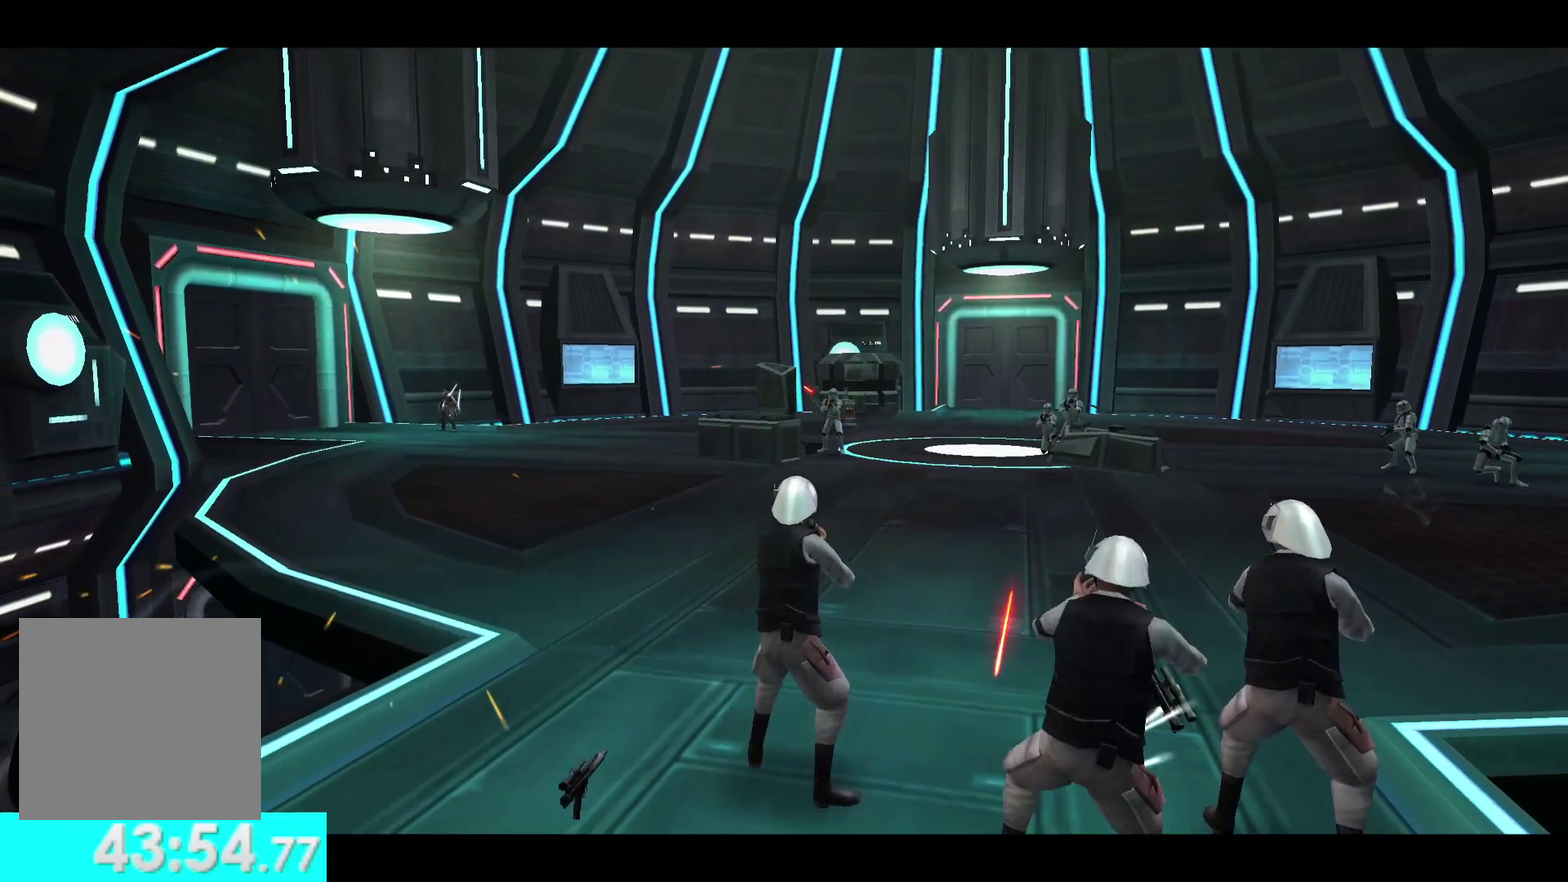
{"buttons": [], "left_stick": "center", "right_stick": "center", "events": []}